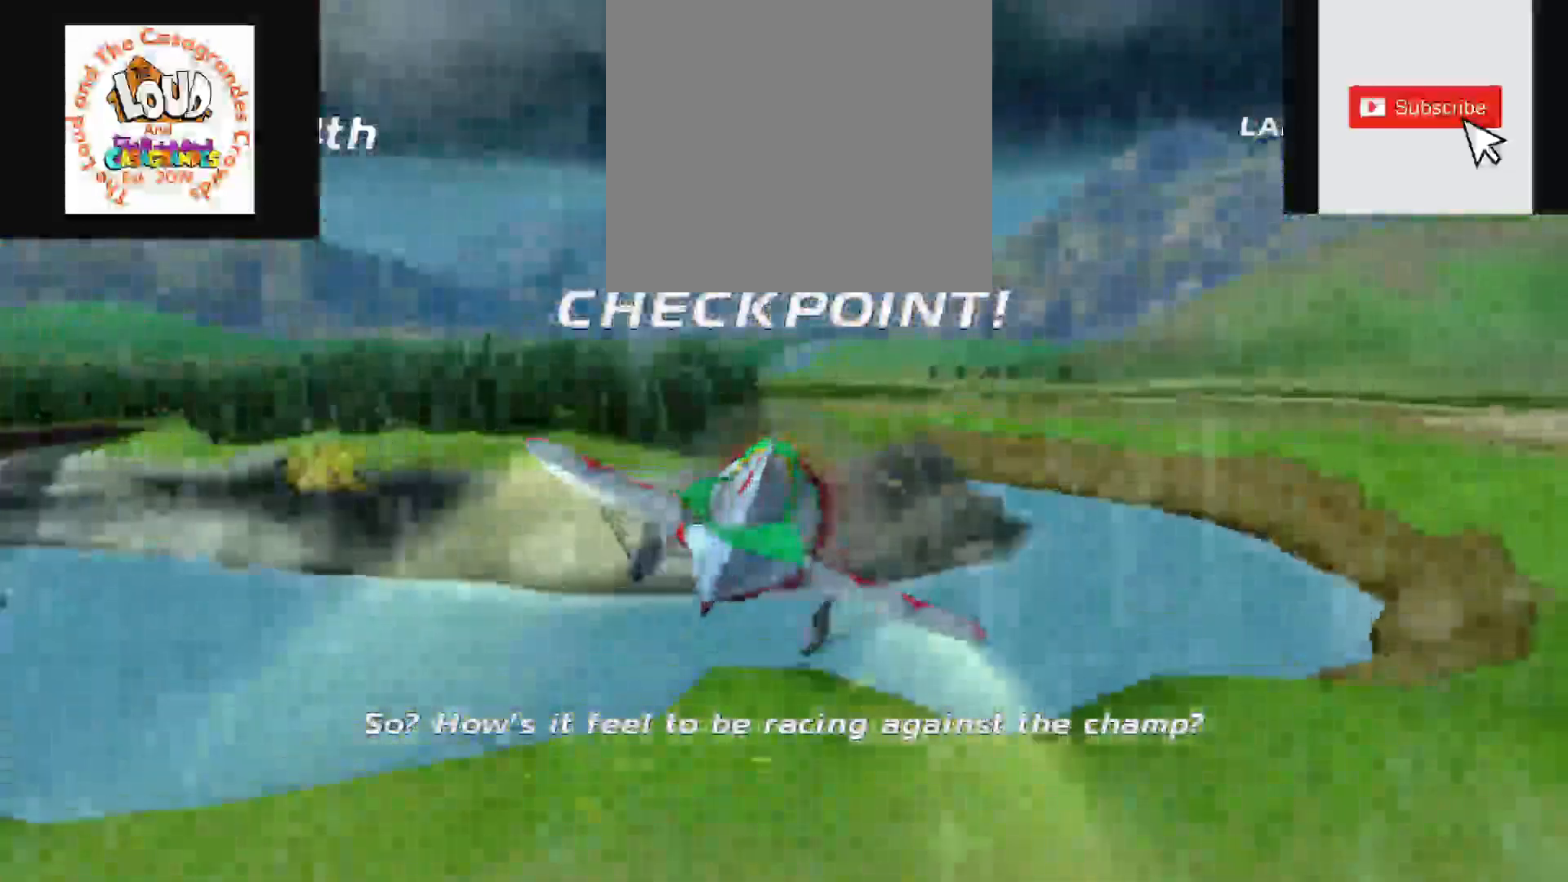
Gameplay with a controller (Xbox layout); each line is a JSON object with the inputs held at the frame after it. "events" lists button and stick changes between this image and that frame as [ms after this image, input, new state], when the widget could be followed in between. Not read: L3 R3.
{"buttons": ["R2"], "left_stick": "center", "right_stick": "center", "events": [[33, "right_stick", "right"], [217, "right_stick", "center"], [333, "left_stick", "center"], [383, "R2", "down"]]}
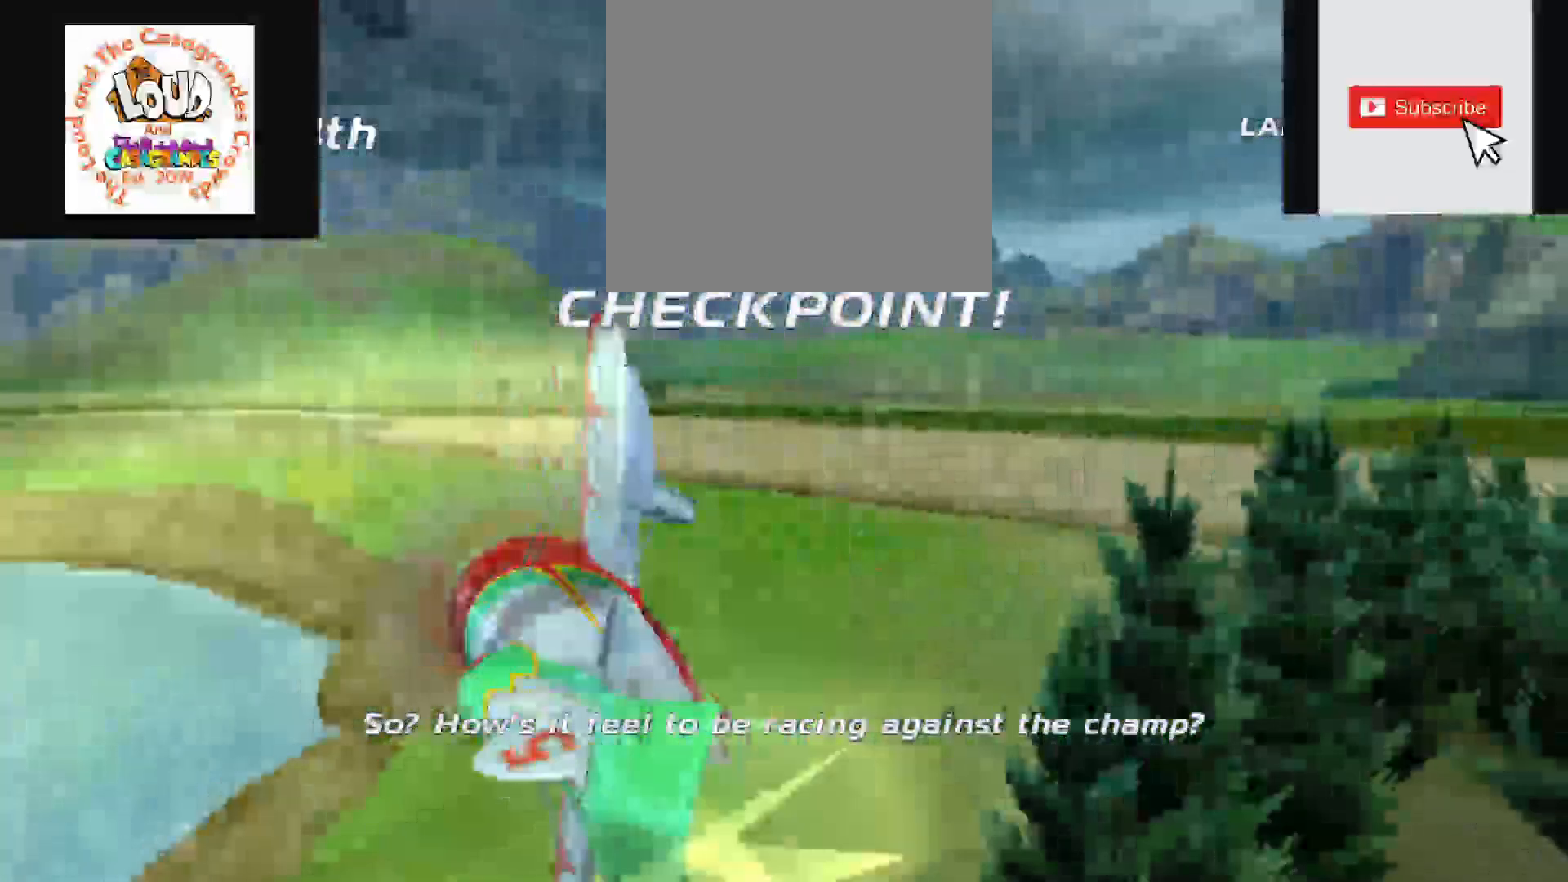
{"buttons": [], "left_stick": "center", "right_stick": "center", "events": [[433, "R2", "up"]]}
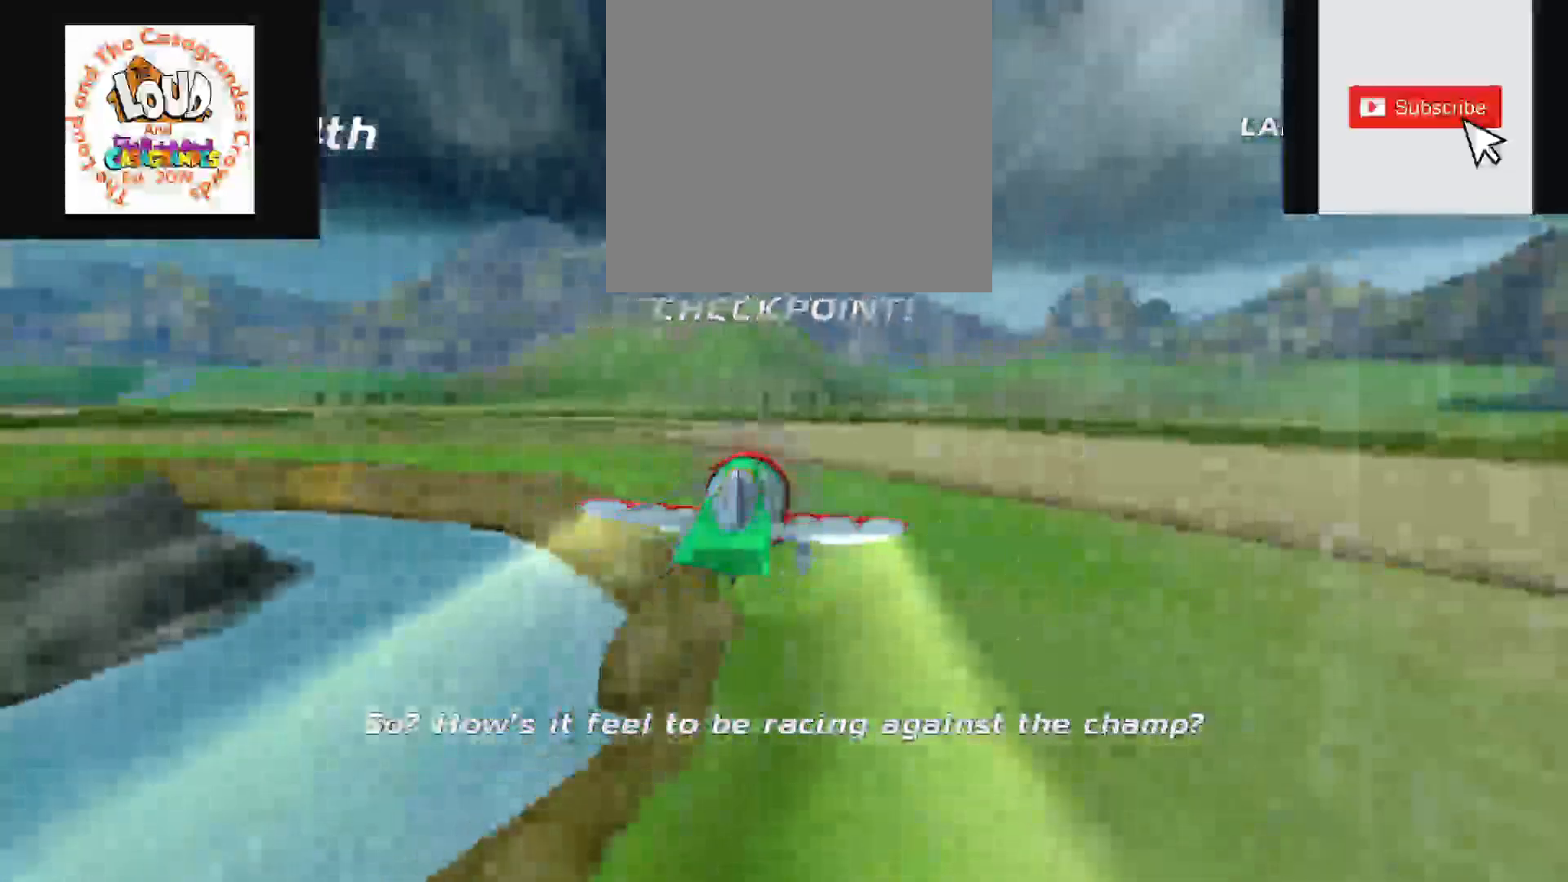
{"buttons": [], "left_stick": "center", "right_stick": "center", "events": []}
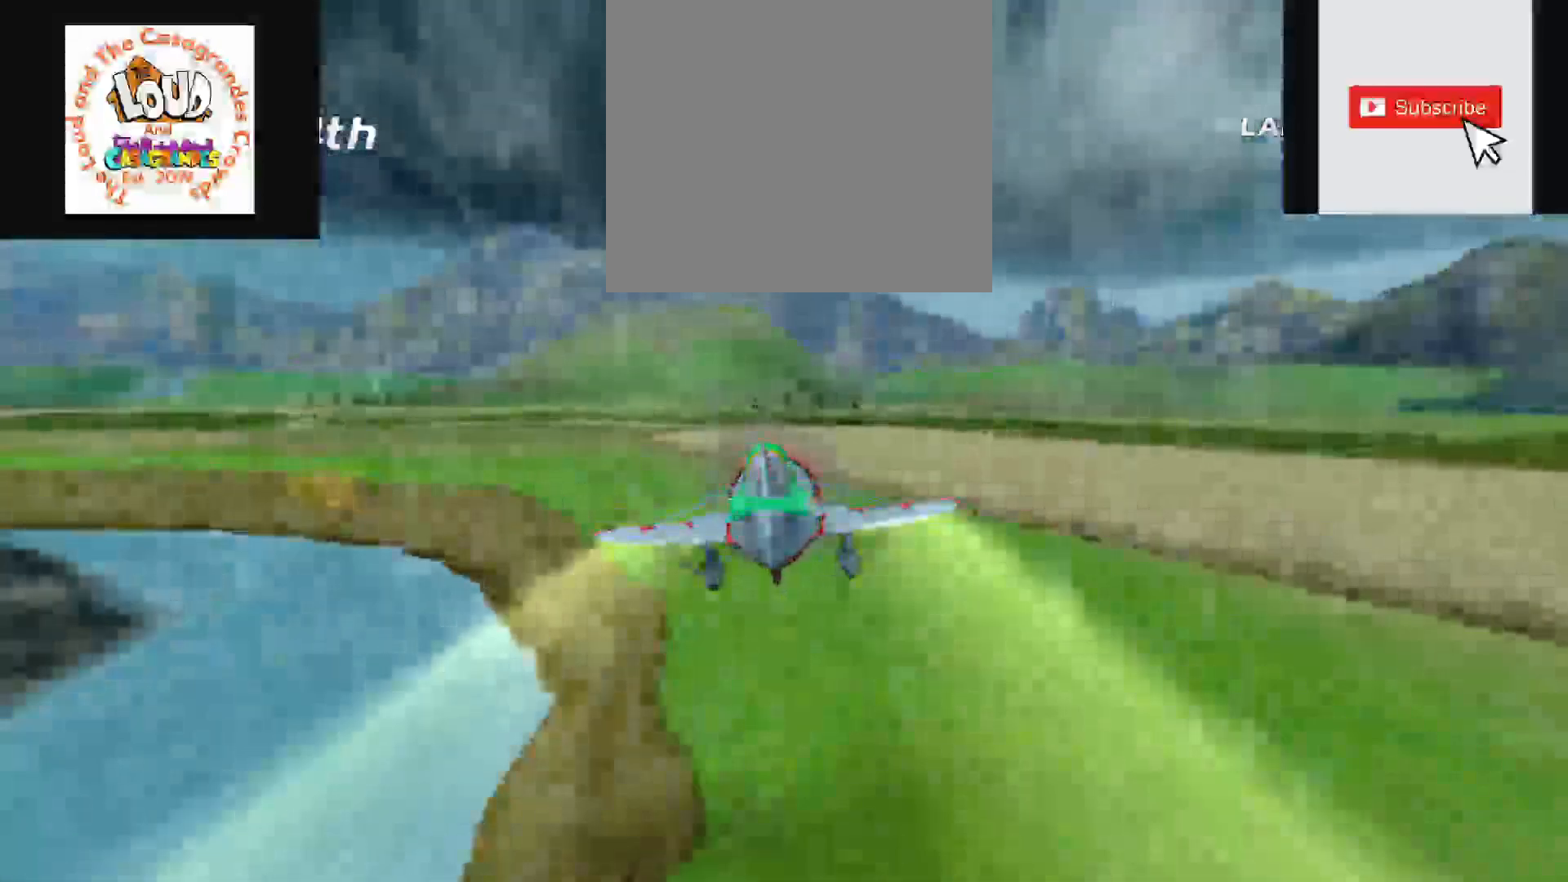
{"buttons": [], "left_stick": "center", "right_stick": "center", "events": []}
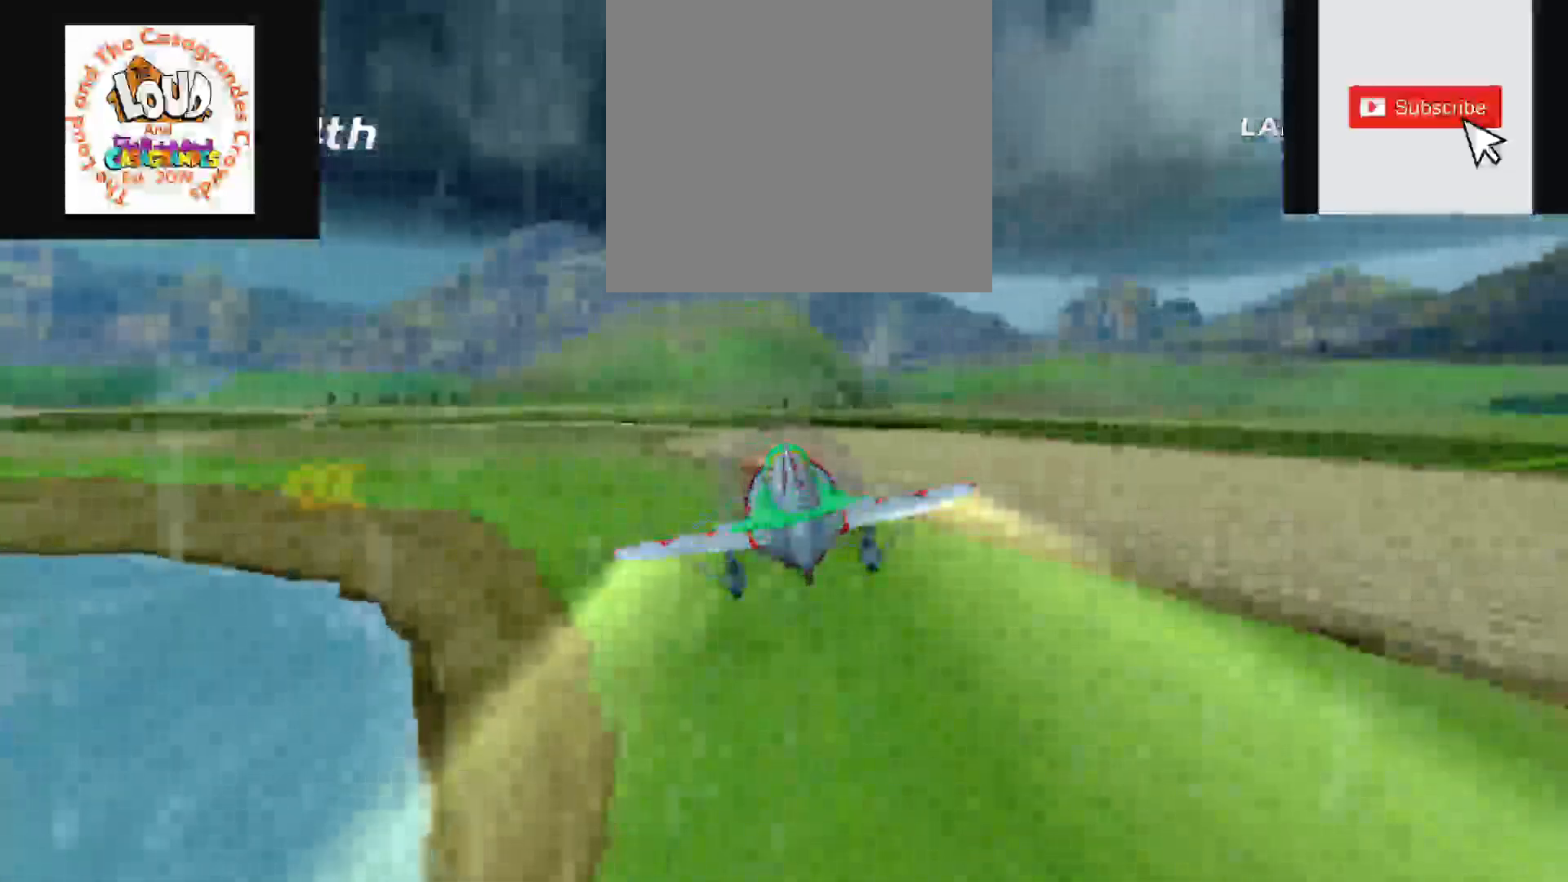
{"buttons": [], "left_stick": "left", "right_stick": "center", "events": [[300, "left_stick", "left"]]}
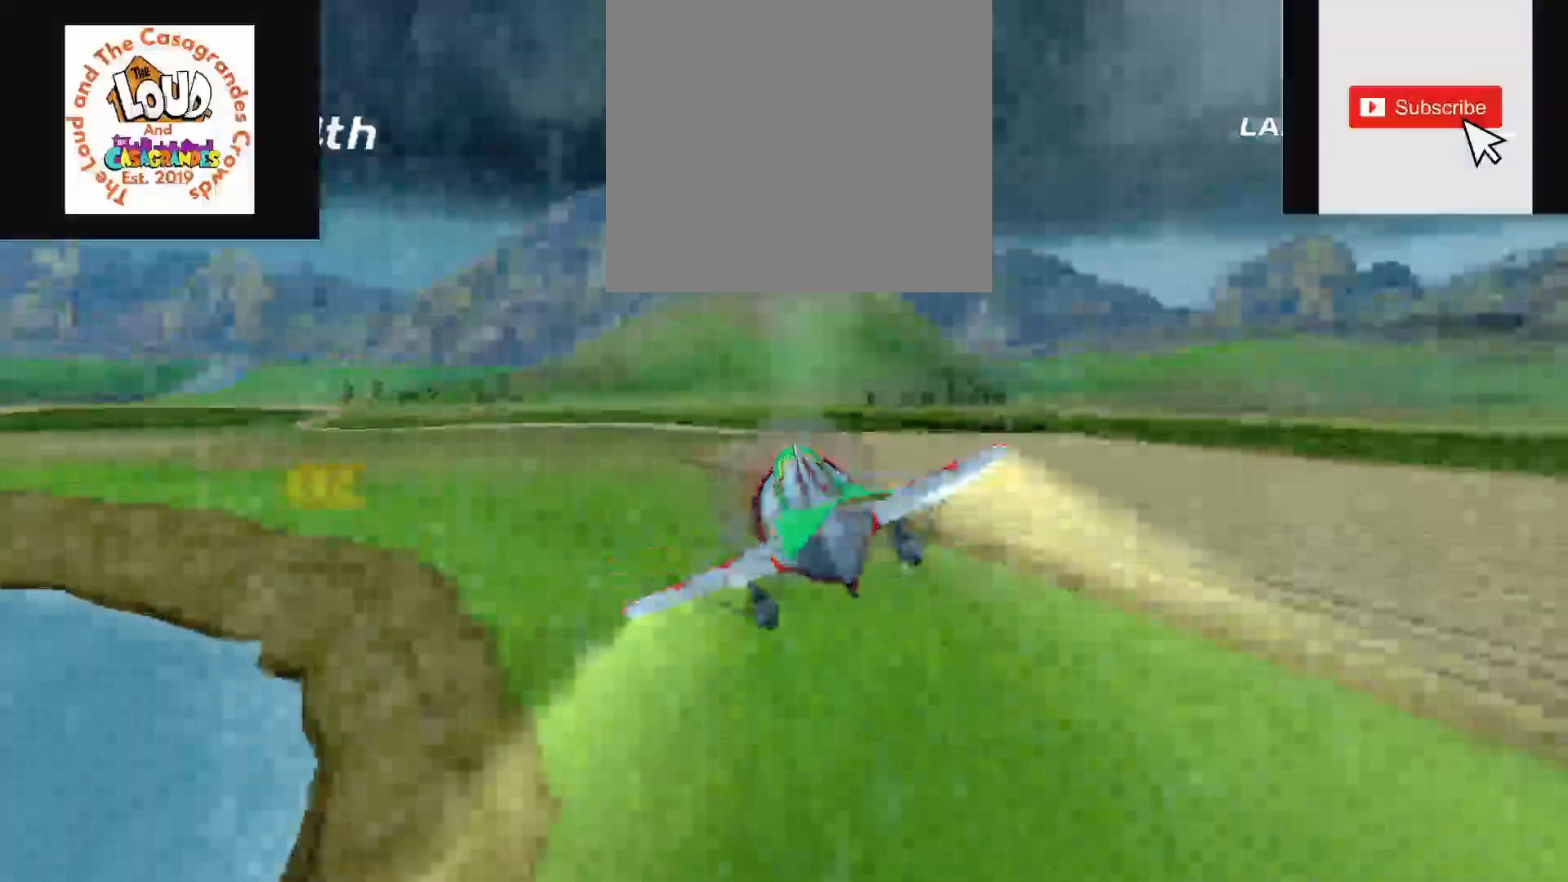
{"buttons": [], "left_stick": "center", "right_stick": "center", "events": [[183, "left_stick", "center"]]}
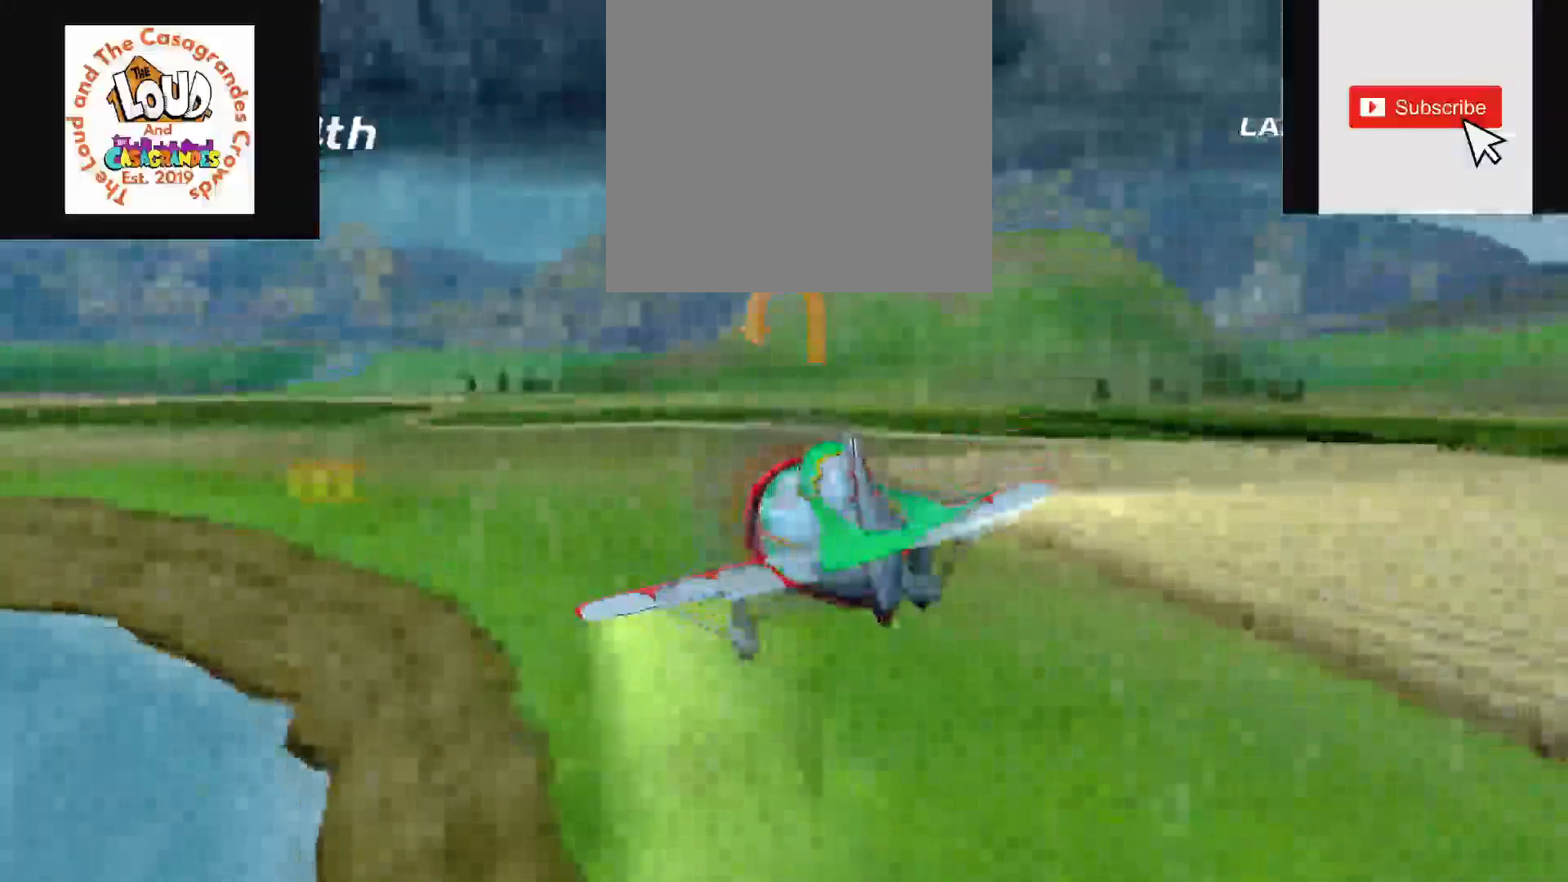
{"buttons": [], "left_stick": "center", "right_stick": "center", "events": [[283, "left_stick", "left"], [500, "left_stick", "center"]]}
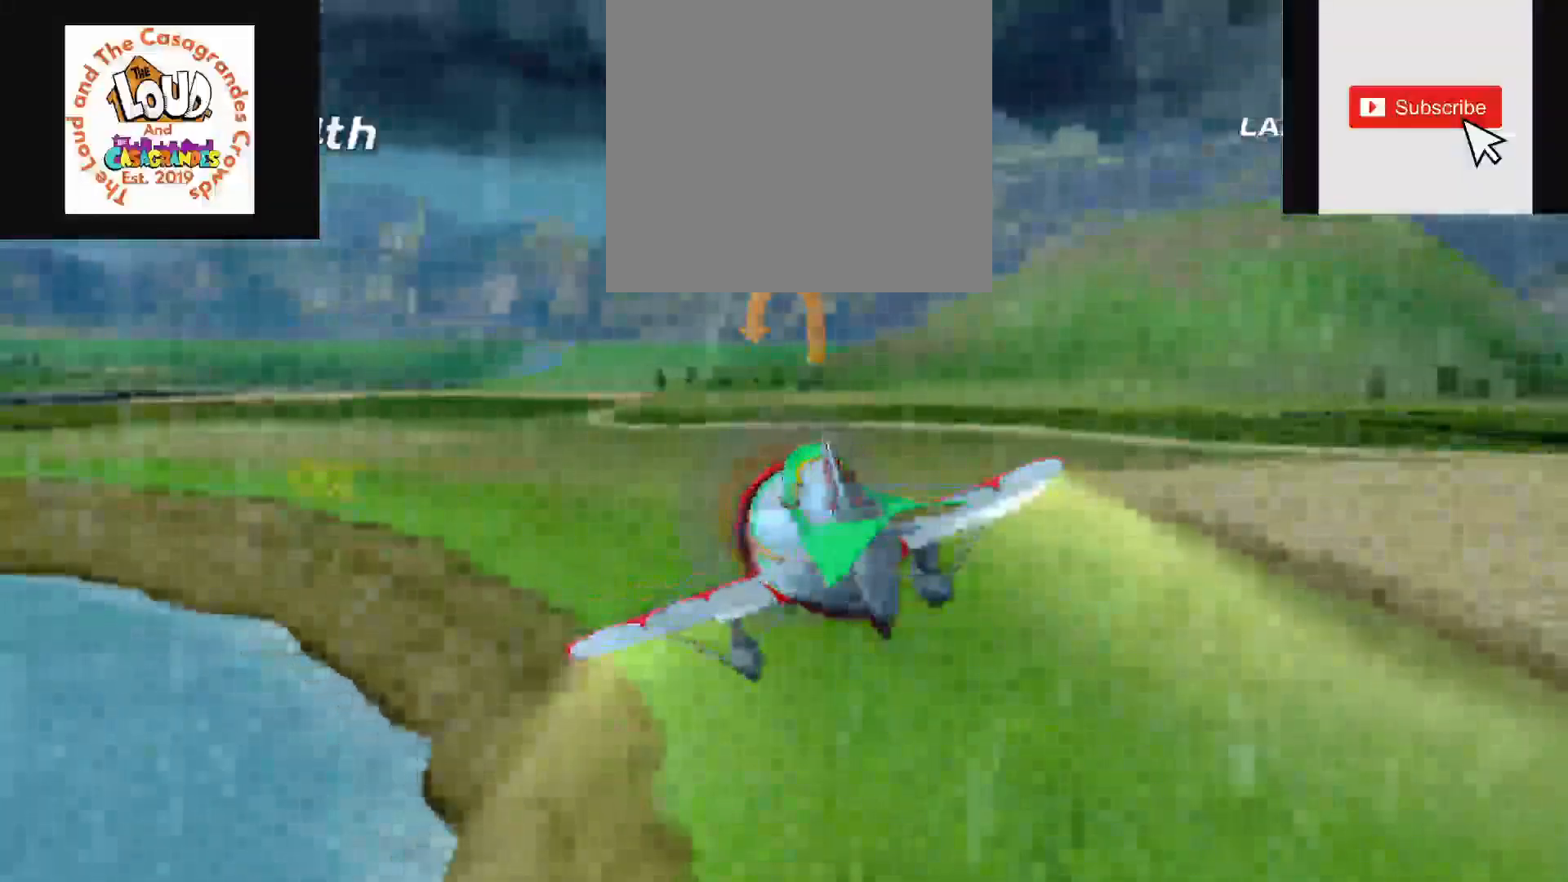
{"buttons": [], "left_stick": "left", "right_stick": "center", "events": [[183, "left_stick", "left"]]}
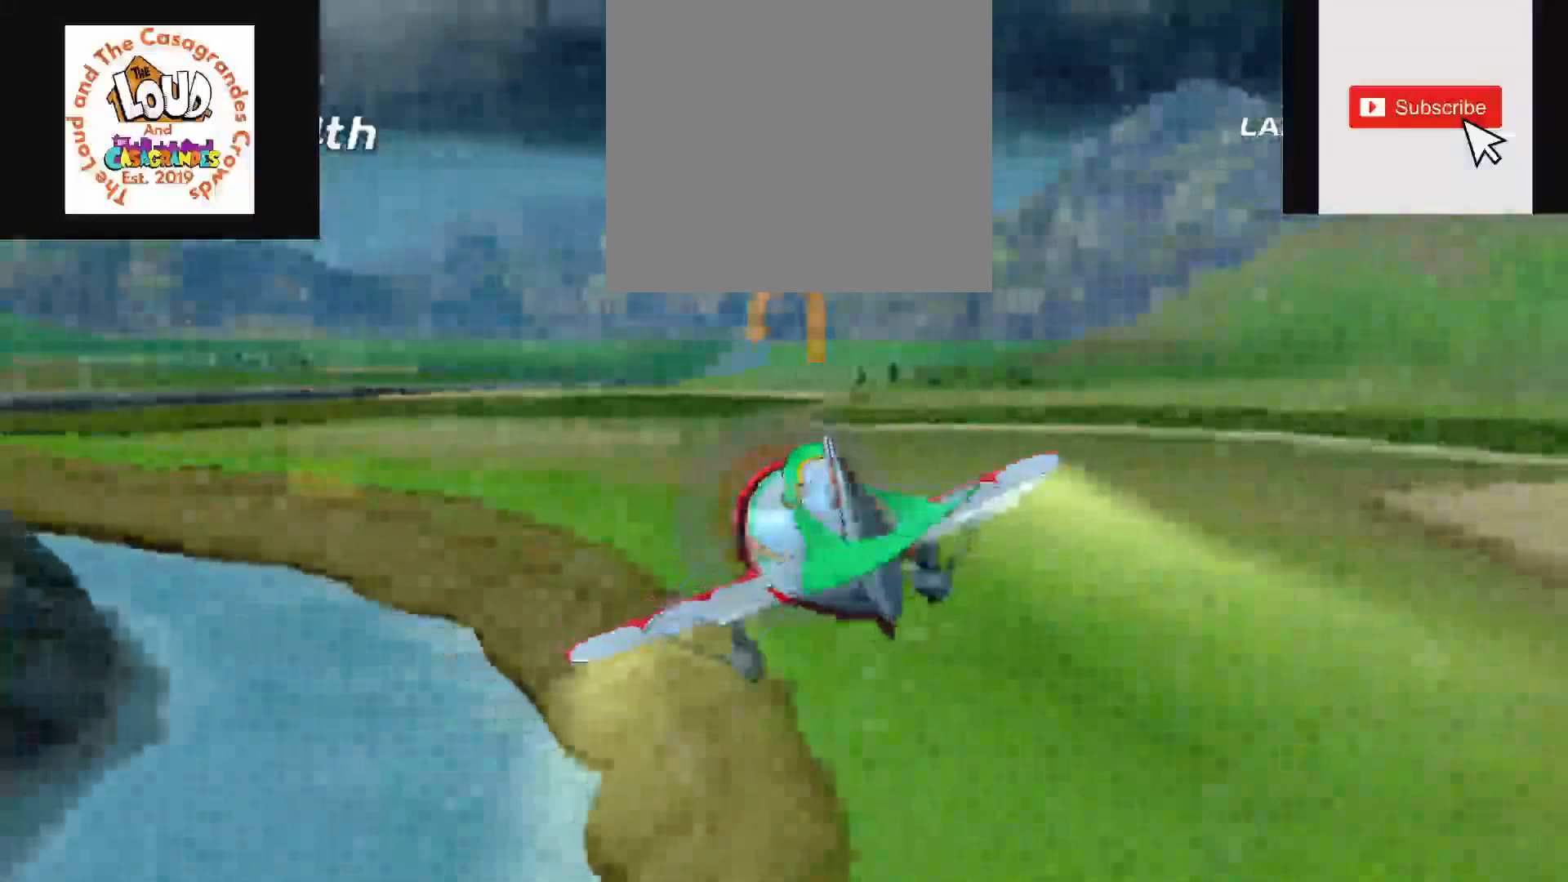
{"buttons": [], "left_stick": "left", "right_stick": "center", "events": []}
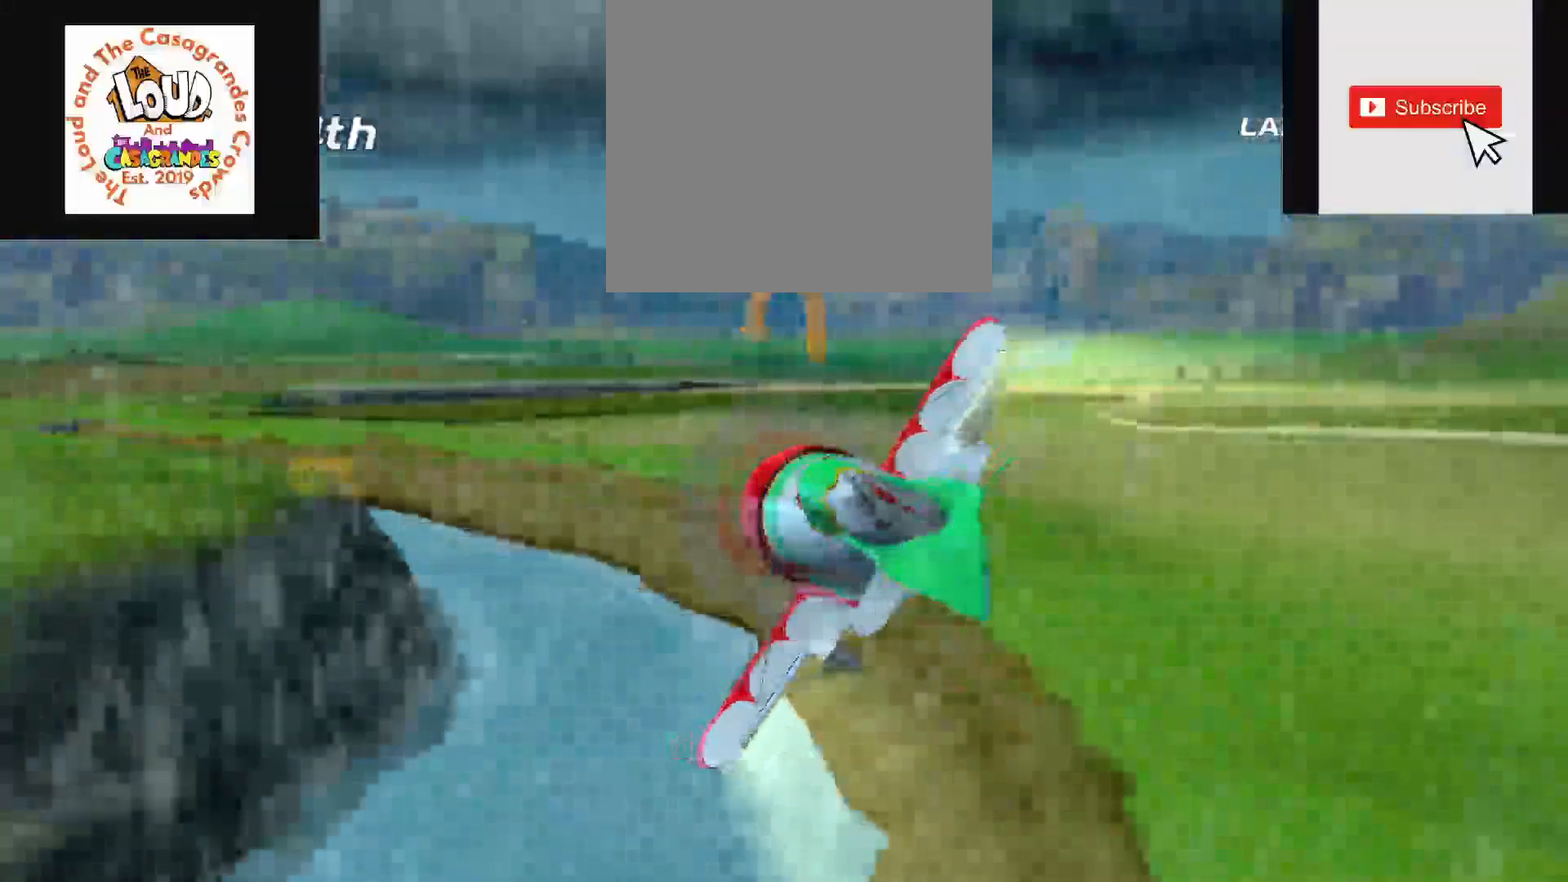
{"buttons": [], "left_stick": "left", "right_stick": "center", "events": []}
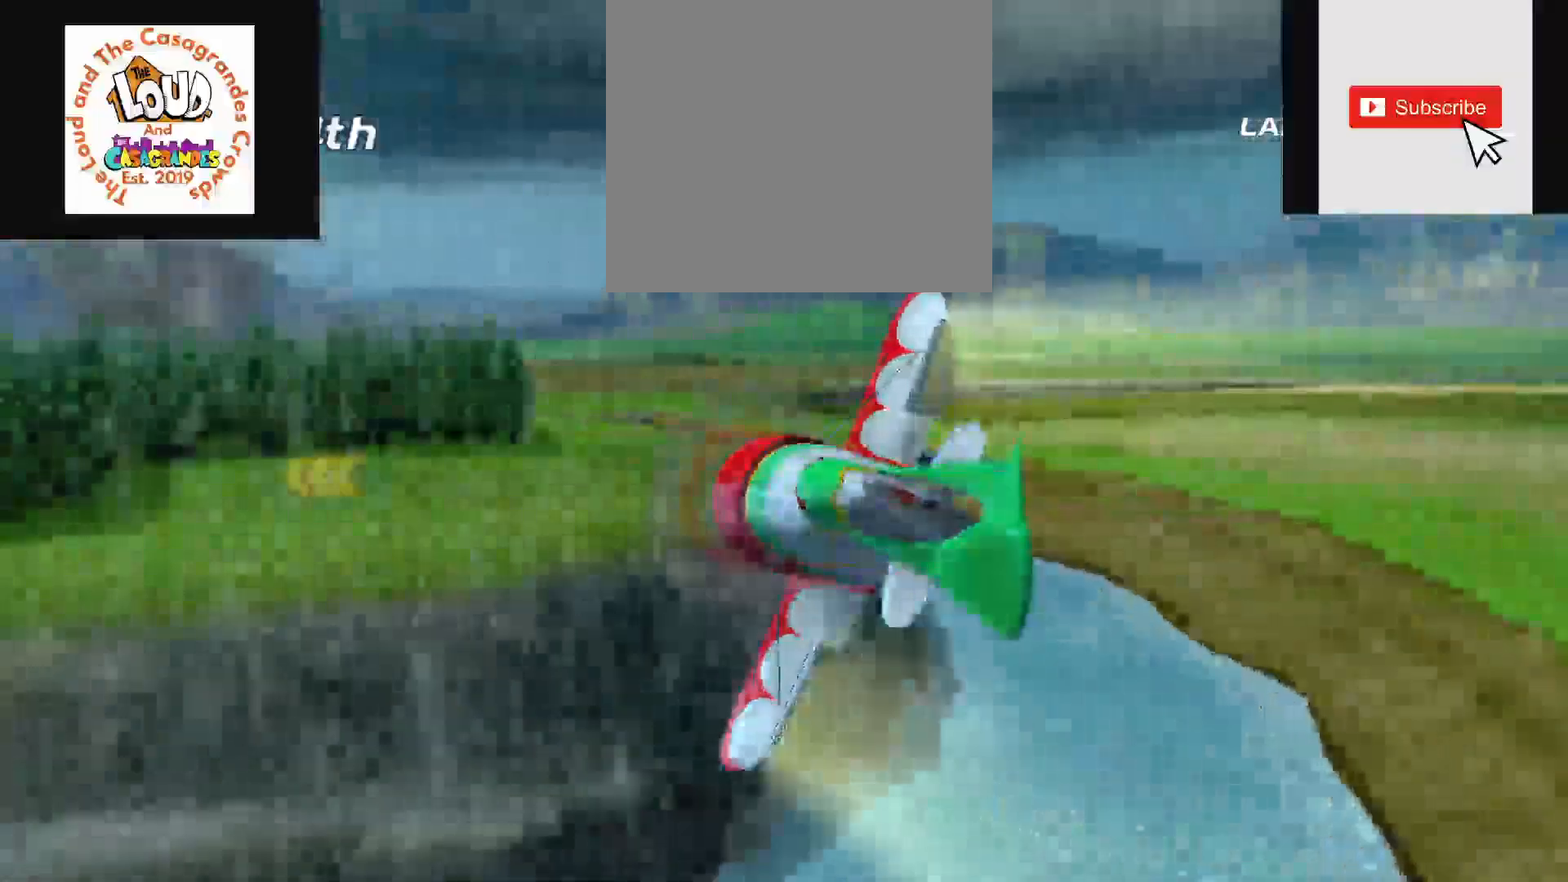
{"buttons": ["R2"], "left_stick": "up-right", "right_stick": "center", "events": [[483, "R2", "down"], [500, "left_stick", "up-right"]]}
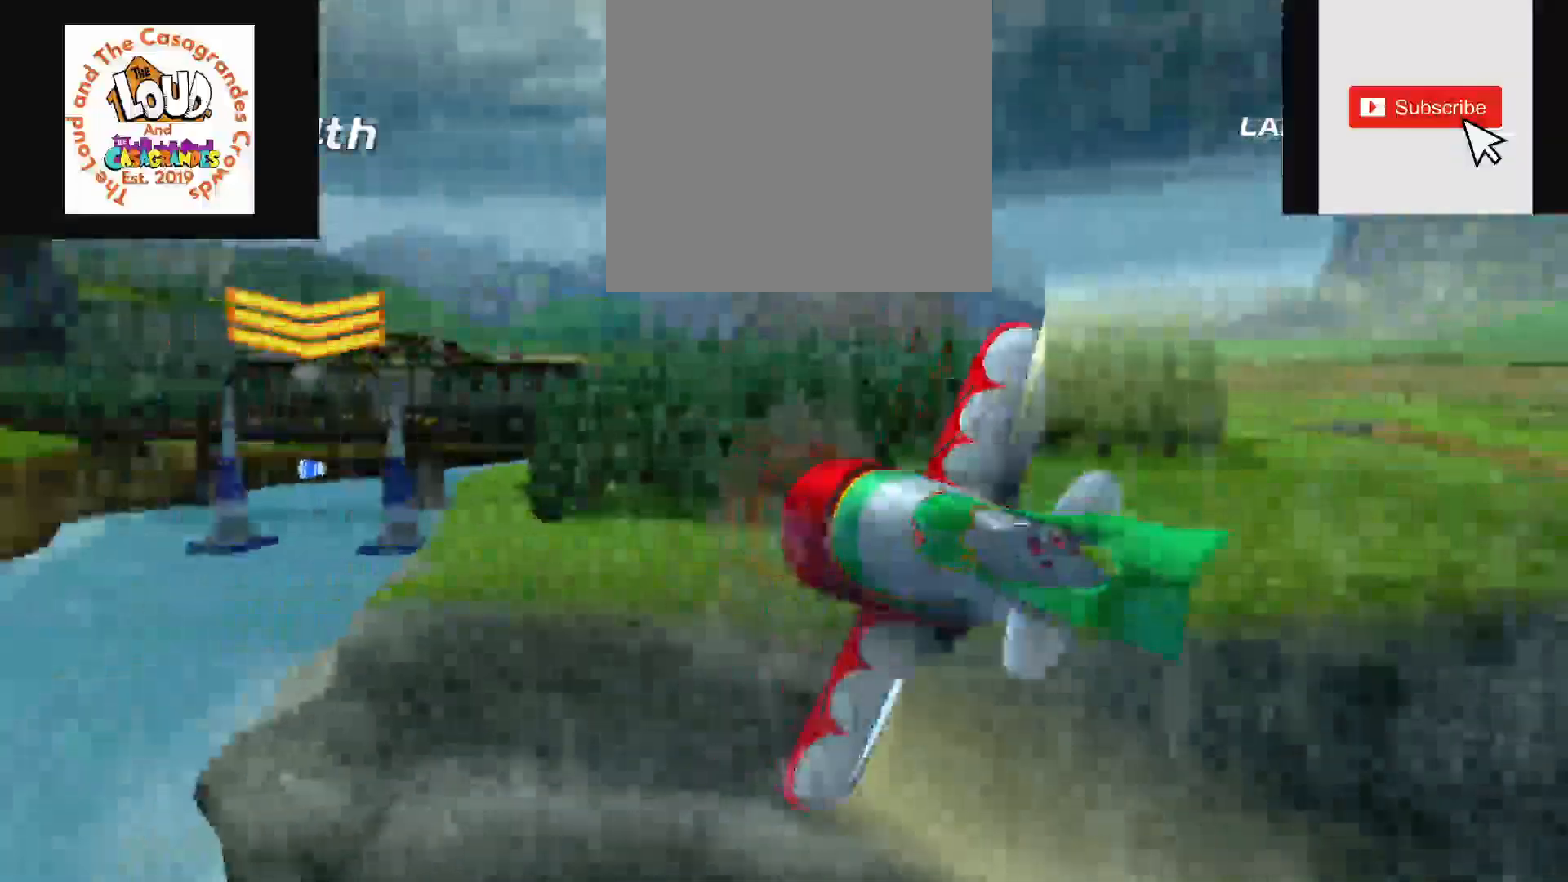
{"buttons": ["R2"], "left_stick": "right", "right_stick": "center", "events": [[167, "right_stick", "right"], [483, "left_stick", "right"], [500, "right_stick", "center"]]}
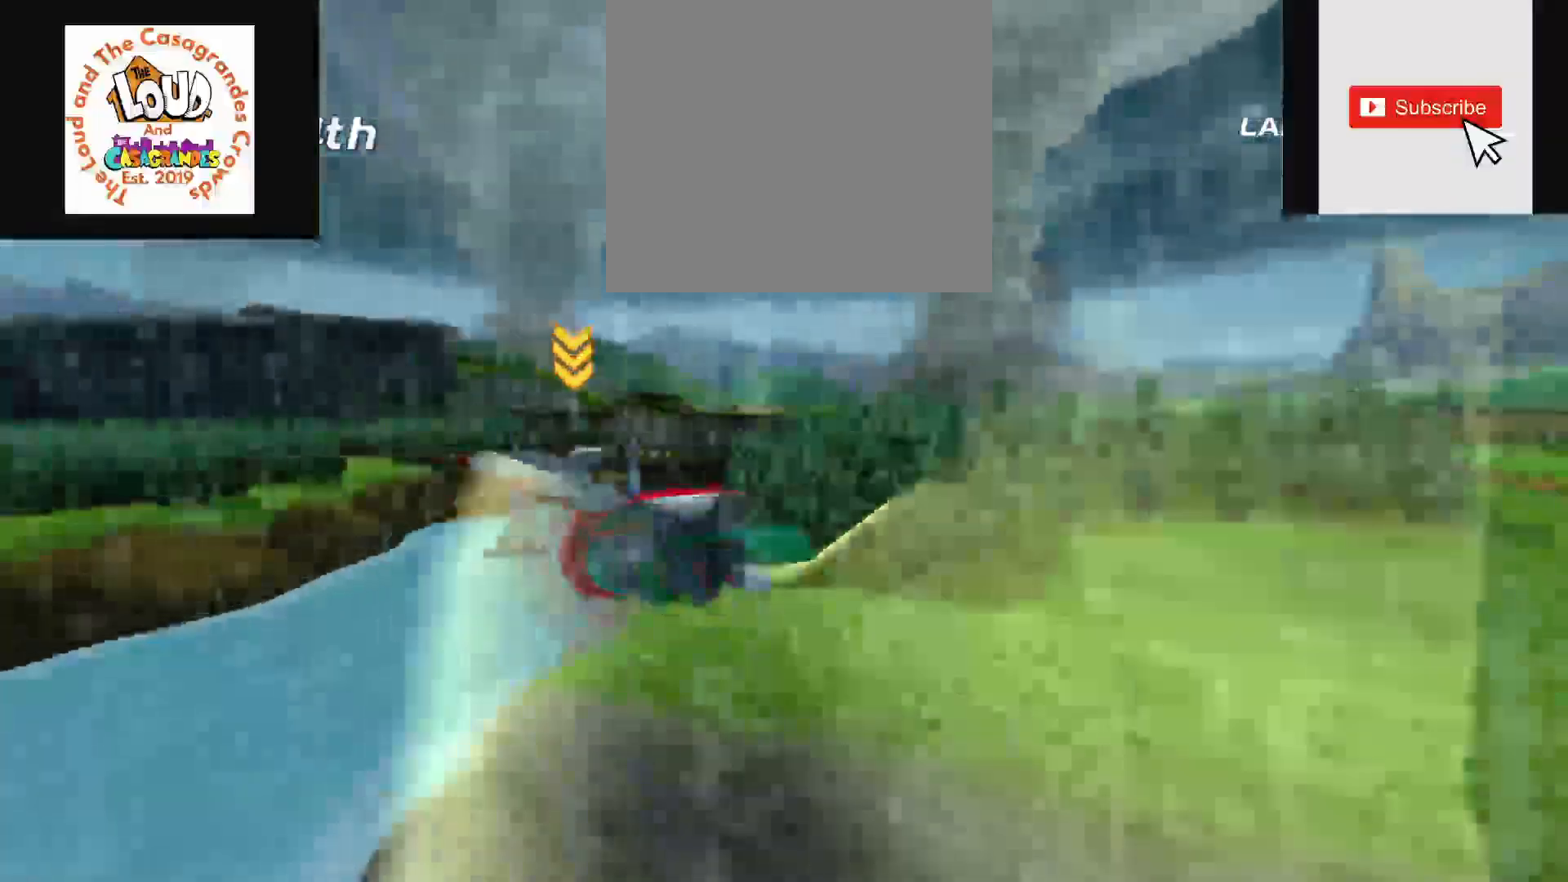
{"buttons": ["R2"], "left_stick": "down-left", "right_stick": "center", "events": [[333, "left_stick", "down-left"]]}
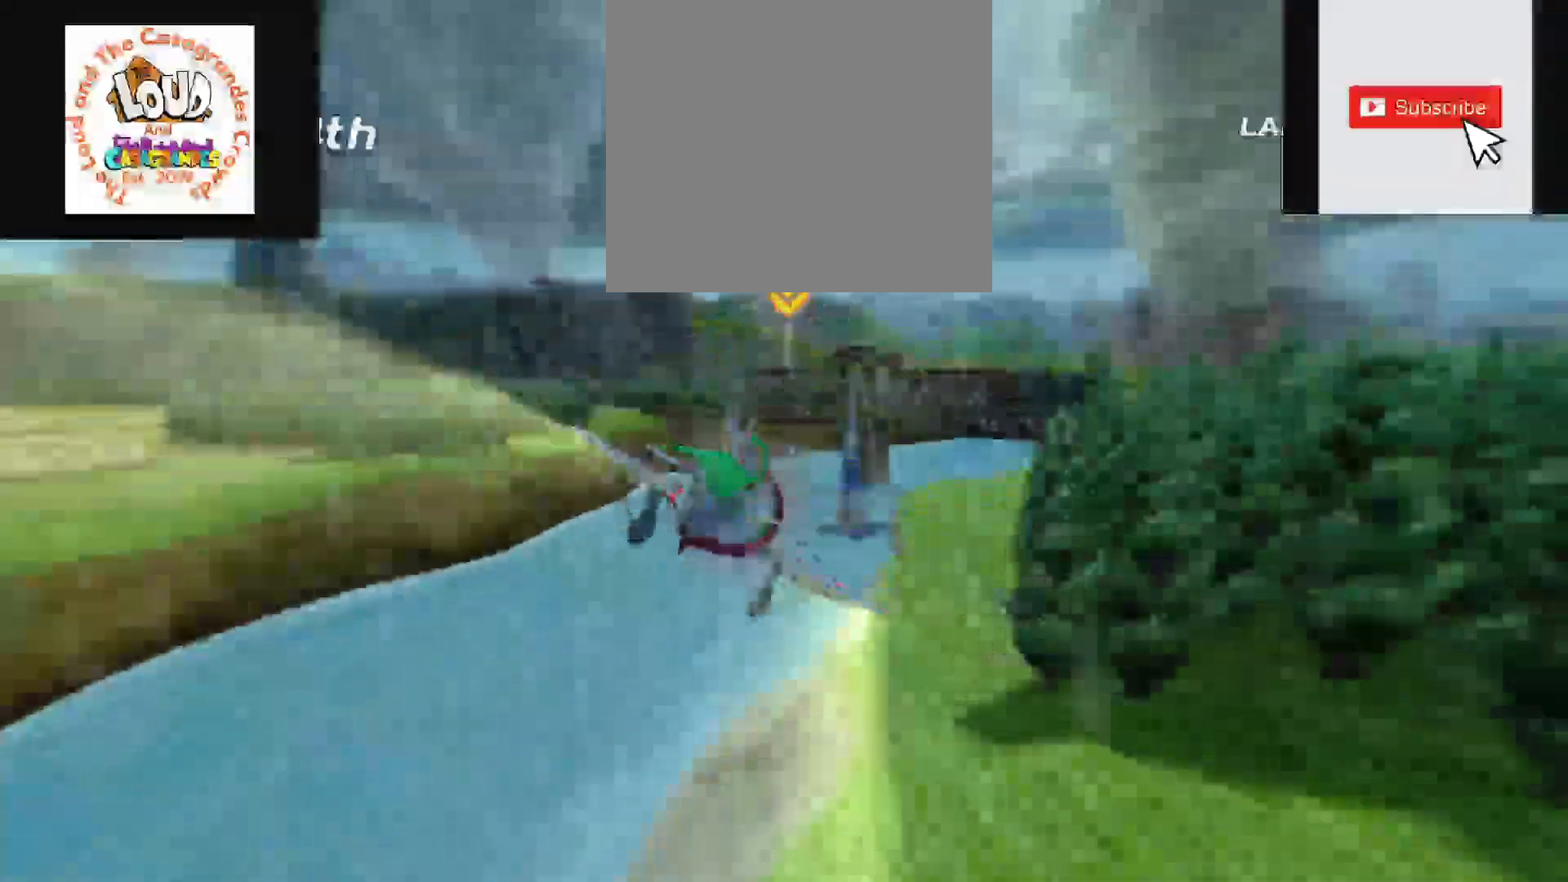
{"buttons": ["R2"], "left_stick": "center", "right_stick": "center", "events": [[250, "left_stick", "center"], [250, "right_stick", "left"], [367, "right_stick", "center"]]}
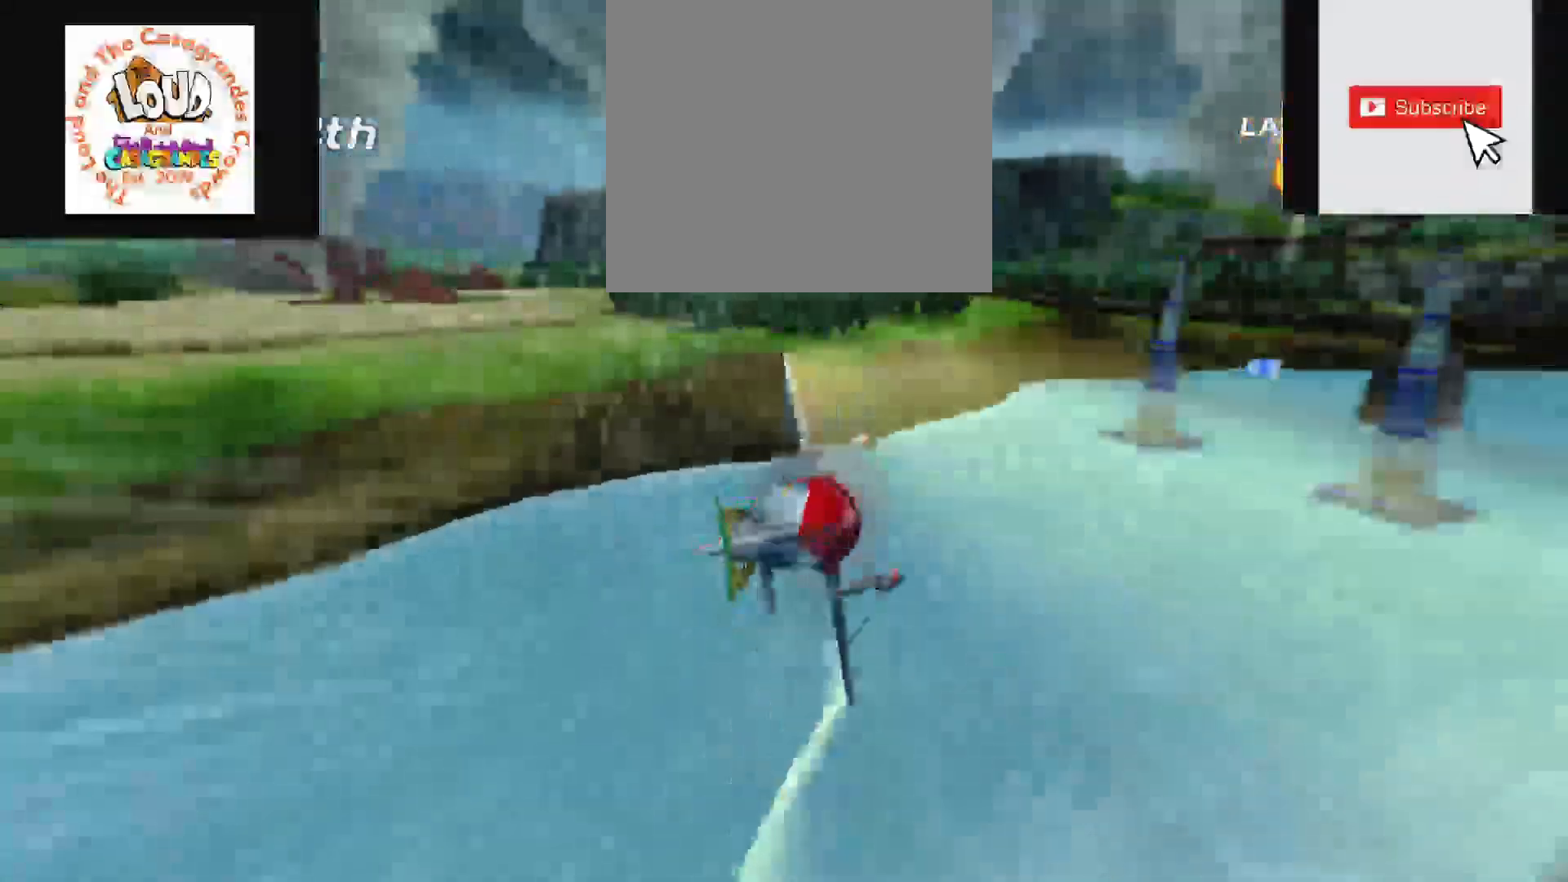
{"buttons": ["R2"], "left_stick": "center", "right_stick": "center", "events": []}
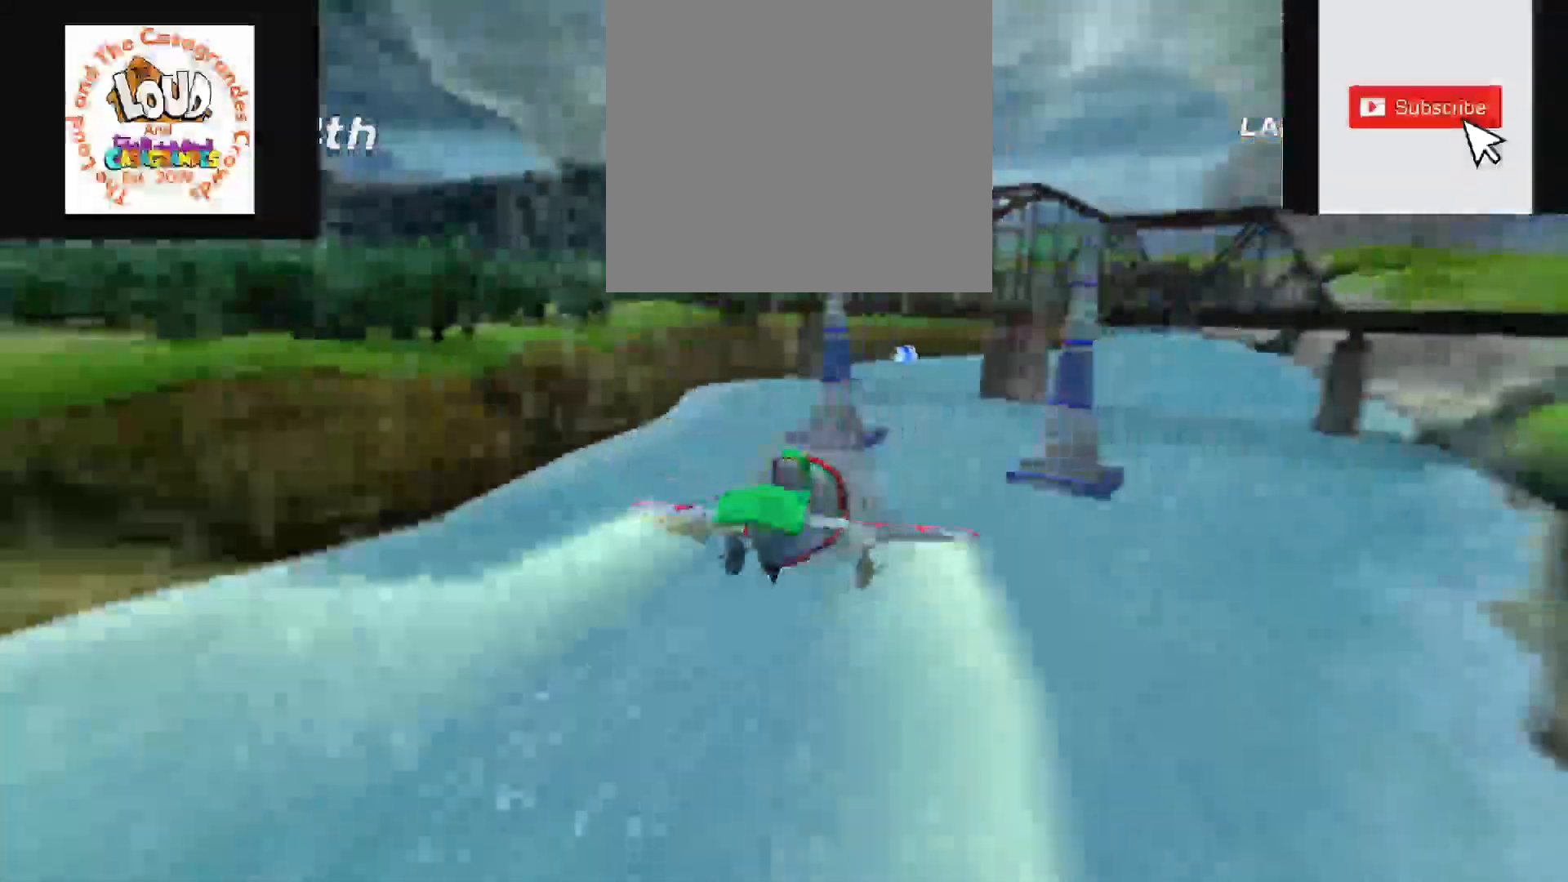
{"buttons": ["R2"], "left_stick": "up-right", "right_stick": "center", "events": [[383, "left_stick", "up-right"]]}
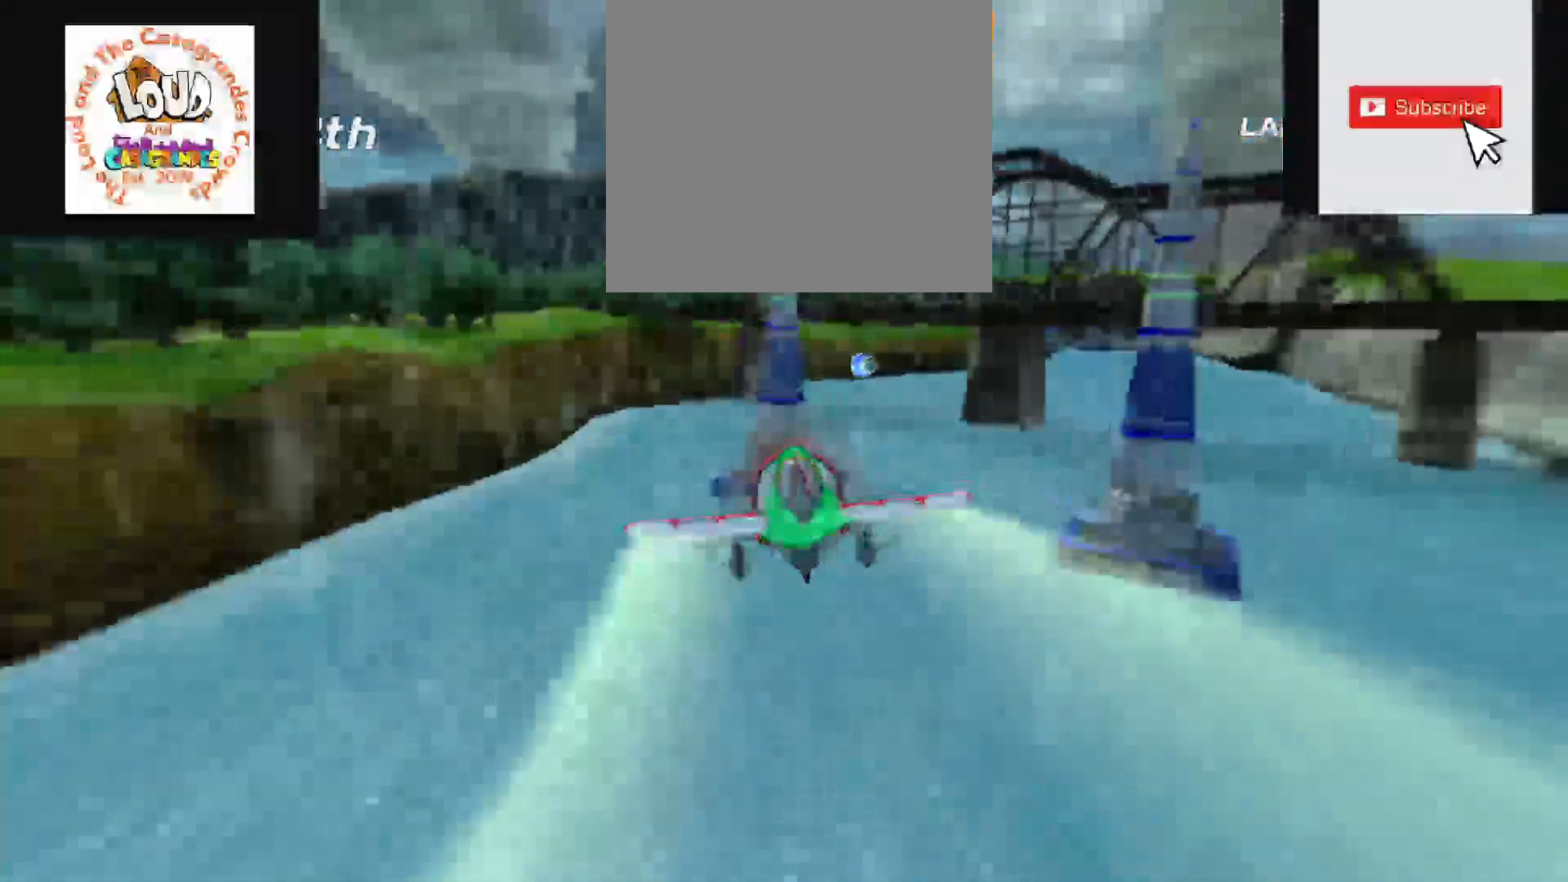
{"buttons": ["R2"], "left_stick": "left", "right_stick": "right", "events": [[250, "left_stick", "center"], [467, "left_stick", "left"], [483, "right_stick", "right"]]}
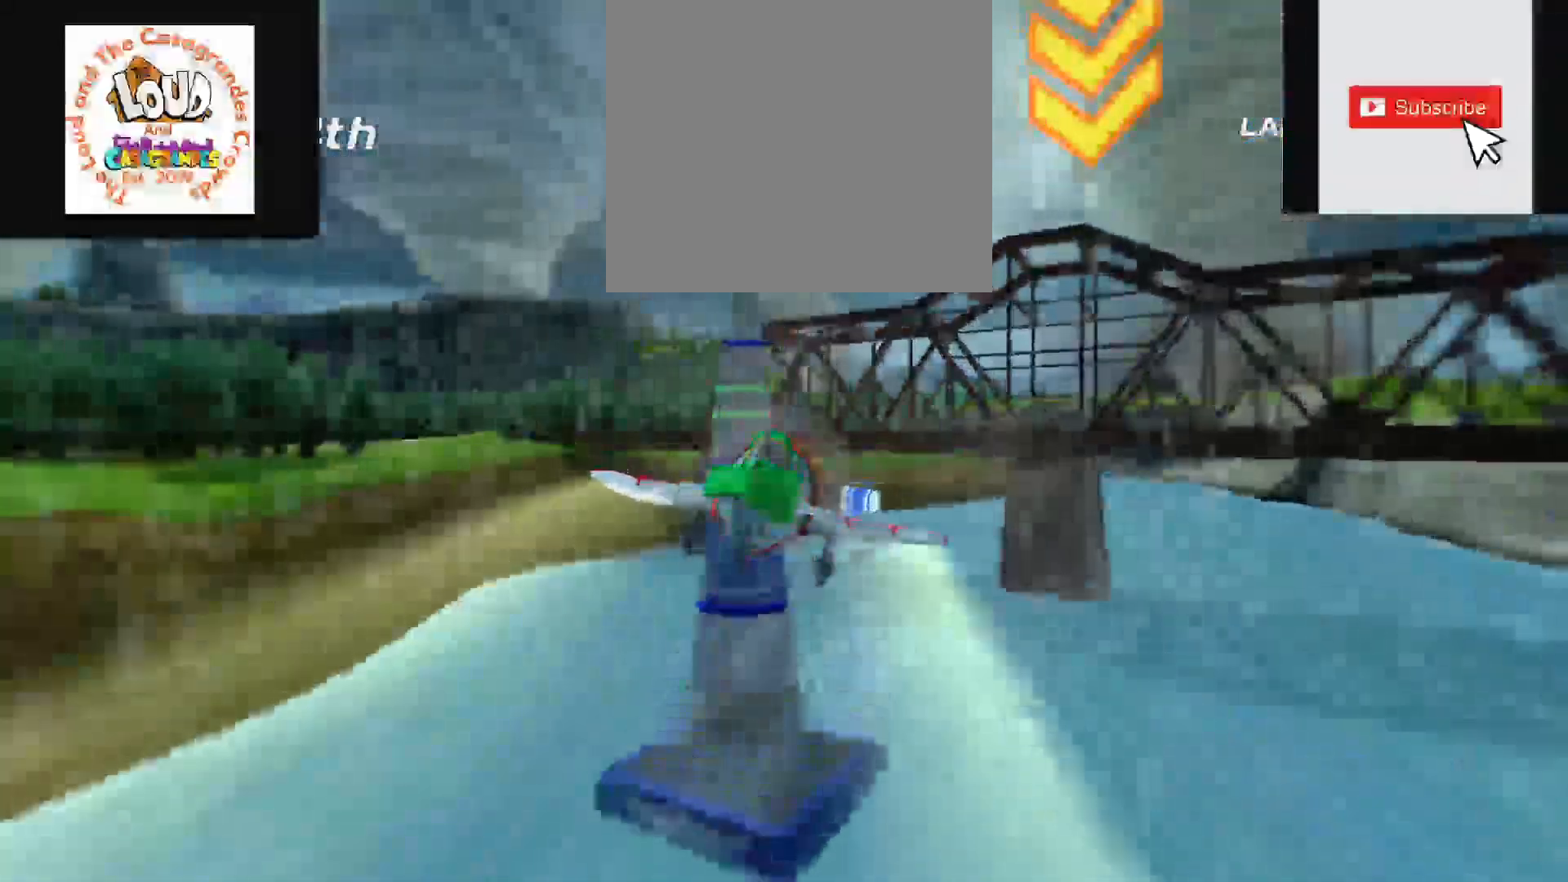
{"buttons": ["R2"], "left_stick": "down-left", "right_stick": "center", "events": [[117, "right_stick", "center"], [183, "left_stick", "down-left"]]}
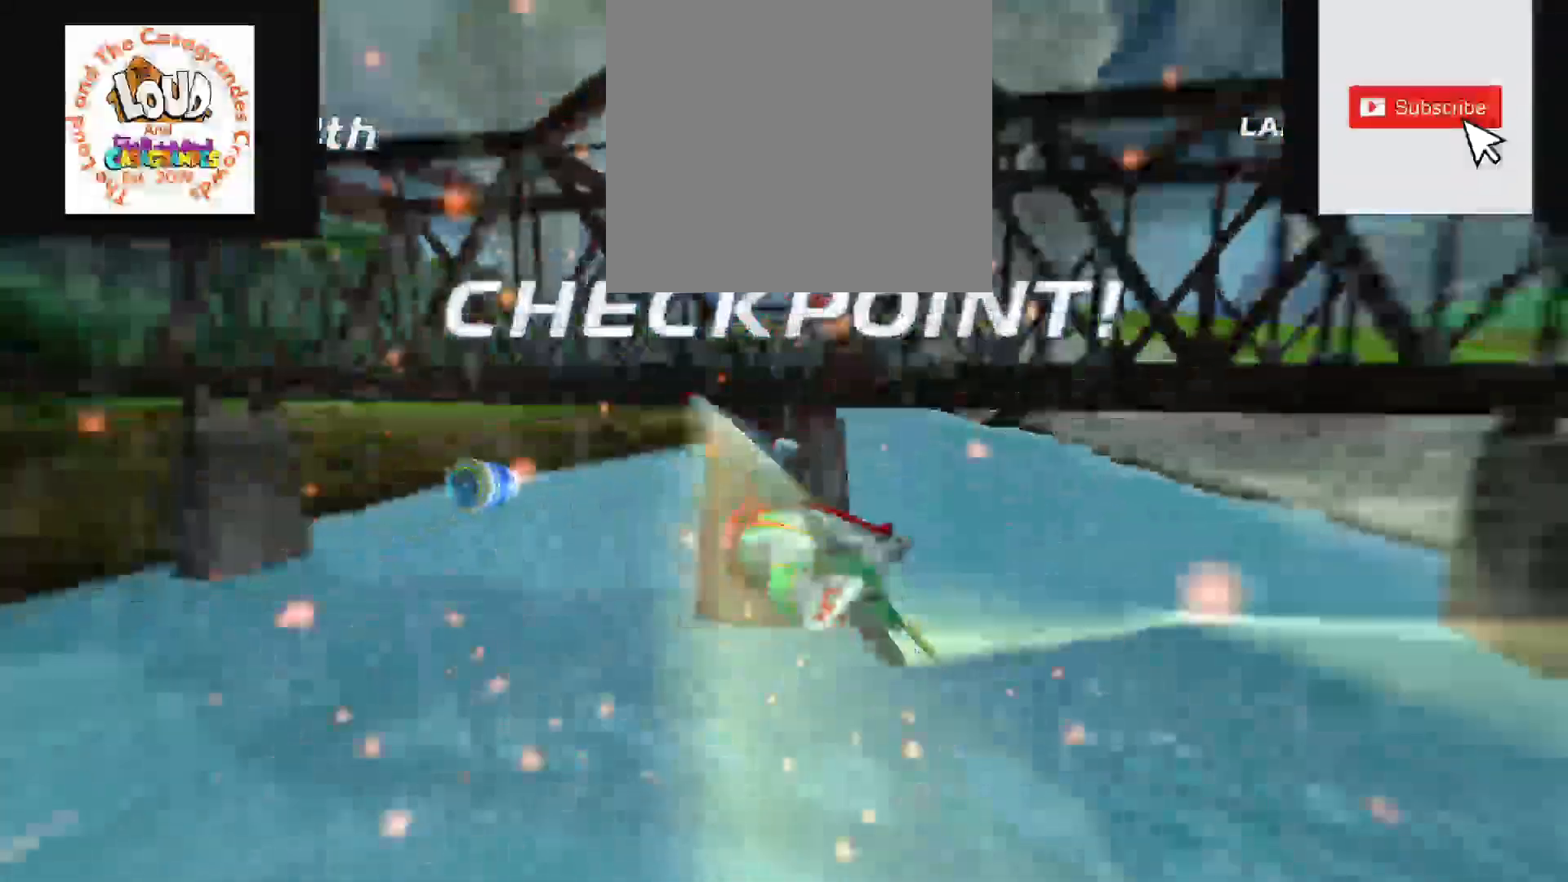
{"buttons": ["R2"], "left_stick": "right", "right_stick": "center", "events": [[67, "right_stick", "left"], [117, "left_stick", "right"], [200, "right_stick", "center"]]}
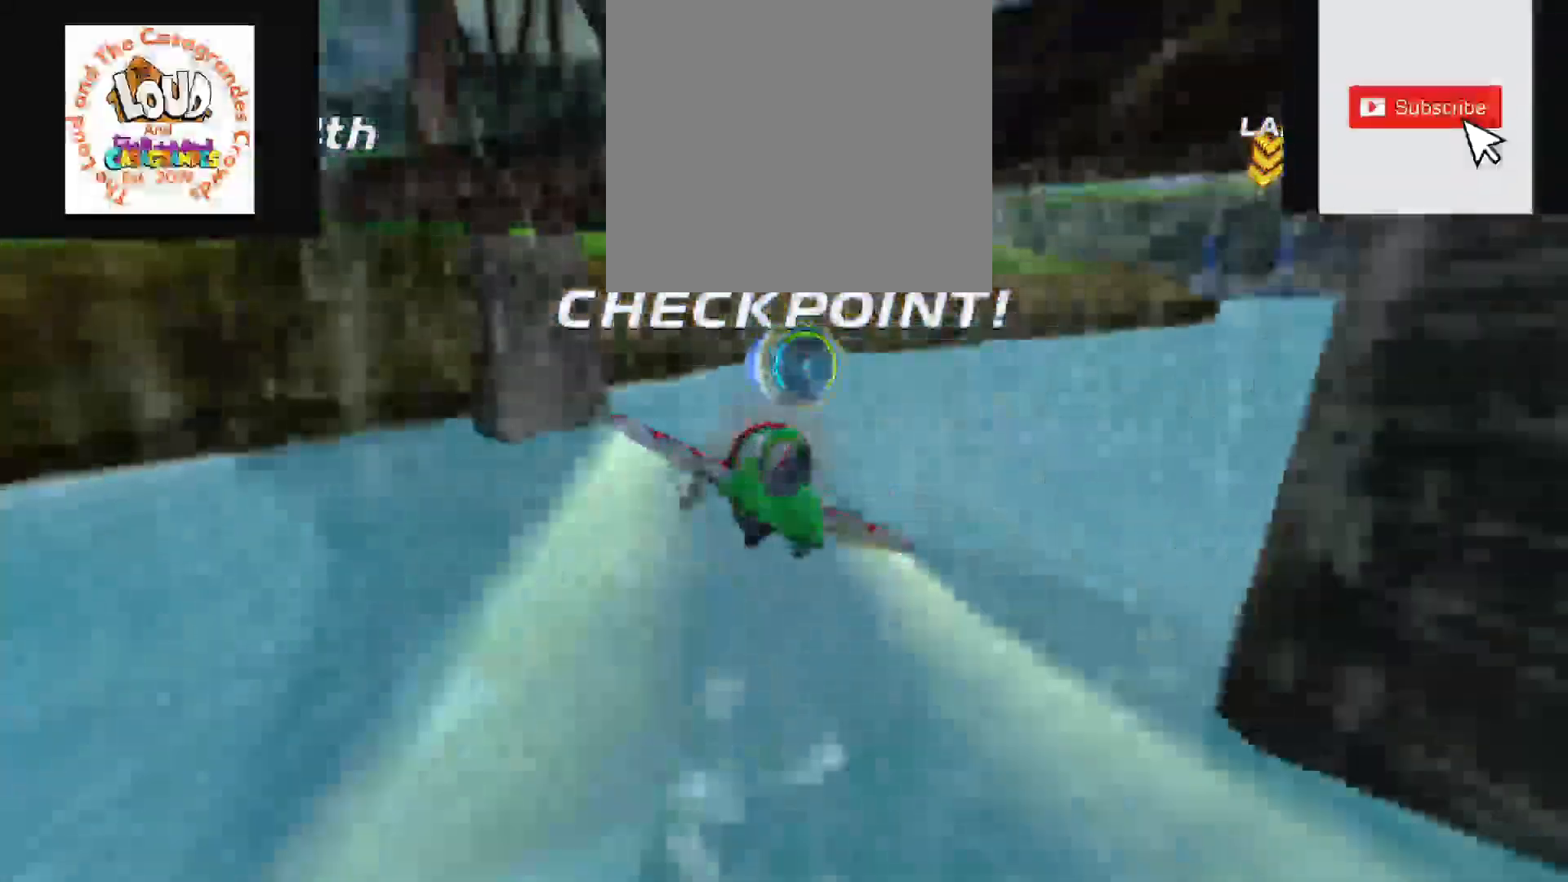
{"buttons": ["R2"], "left_stick": "right", "right_stick": "center", "events": []}
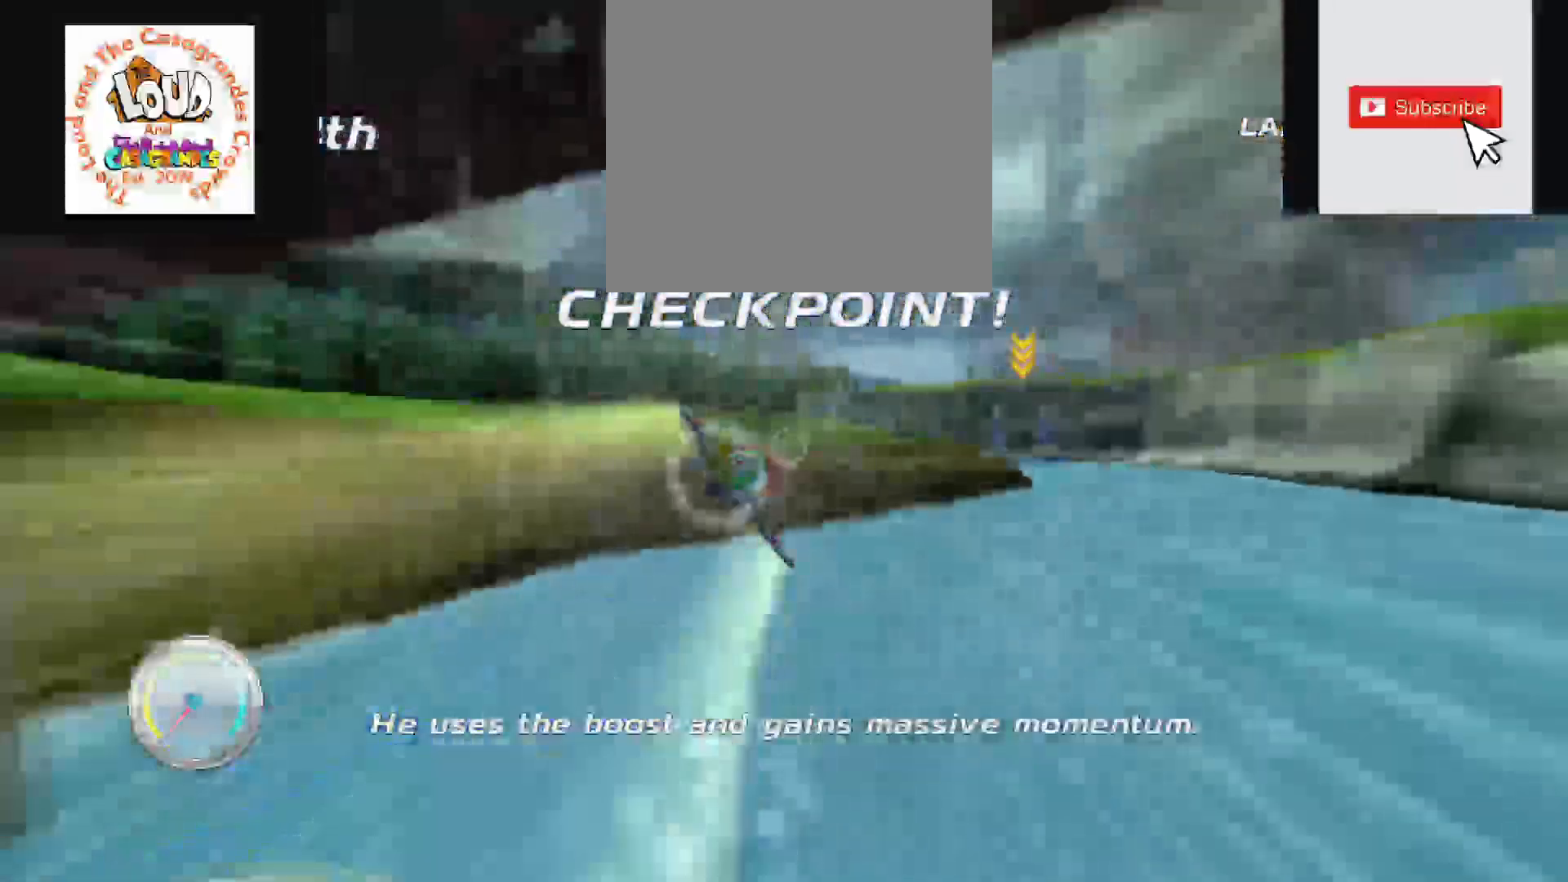
{"buttons": ["R2"], "left_stick": "center", "right_stick": "center", "events": [[500, "left_stick", "center"]]}
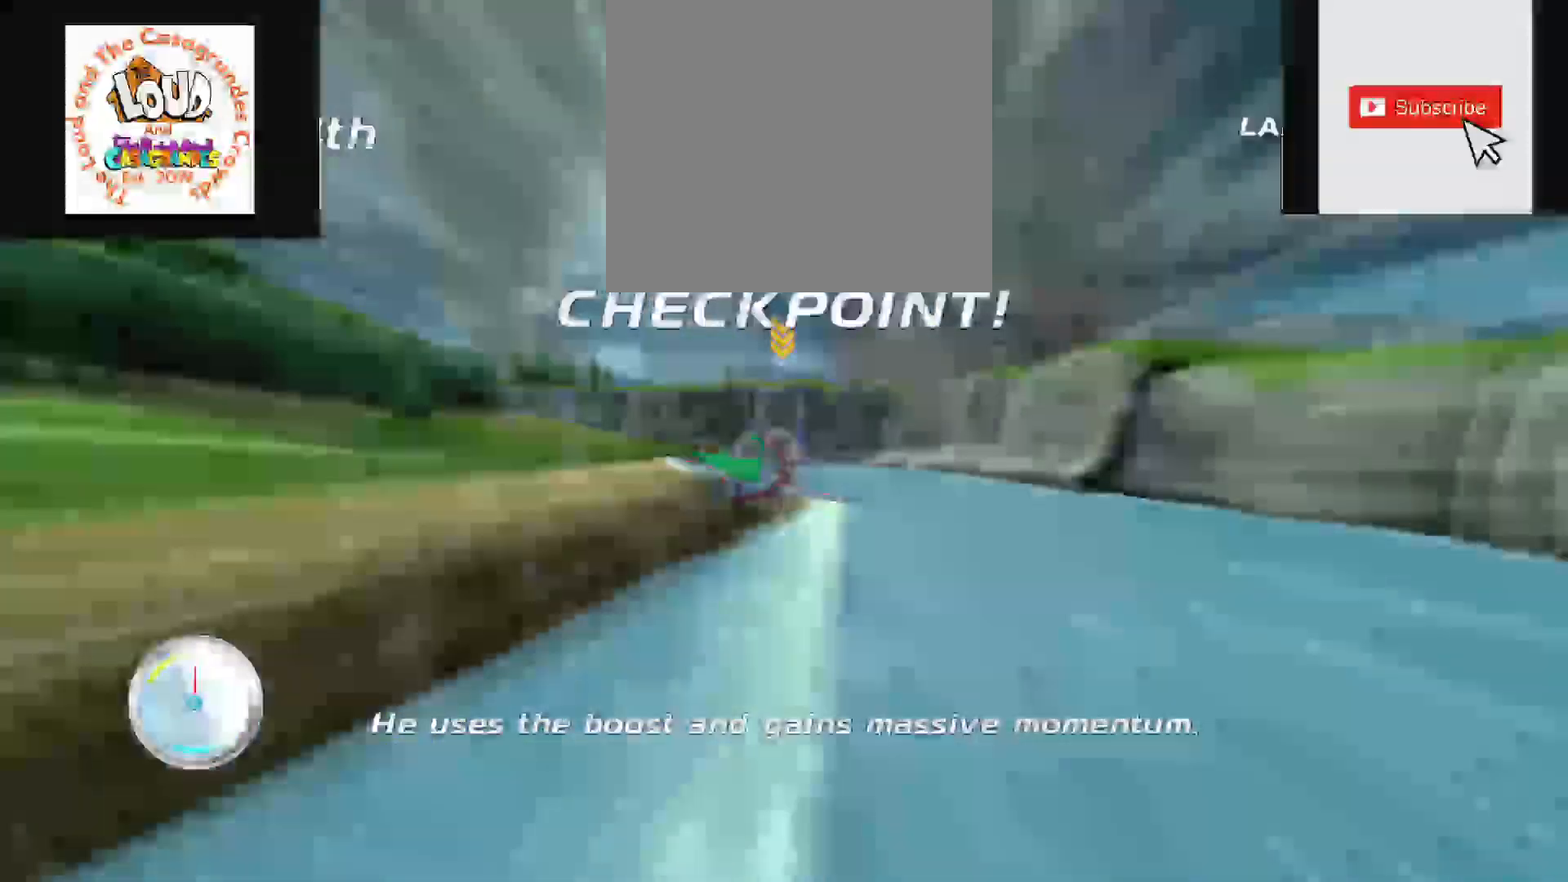
{"buttons": ["R2"], "left_stick": "center", "right_stick": "center", "events": []}
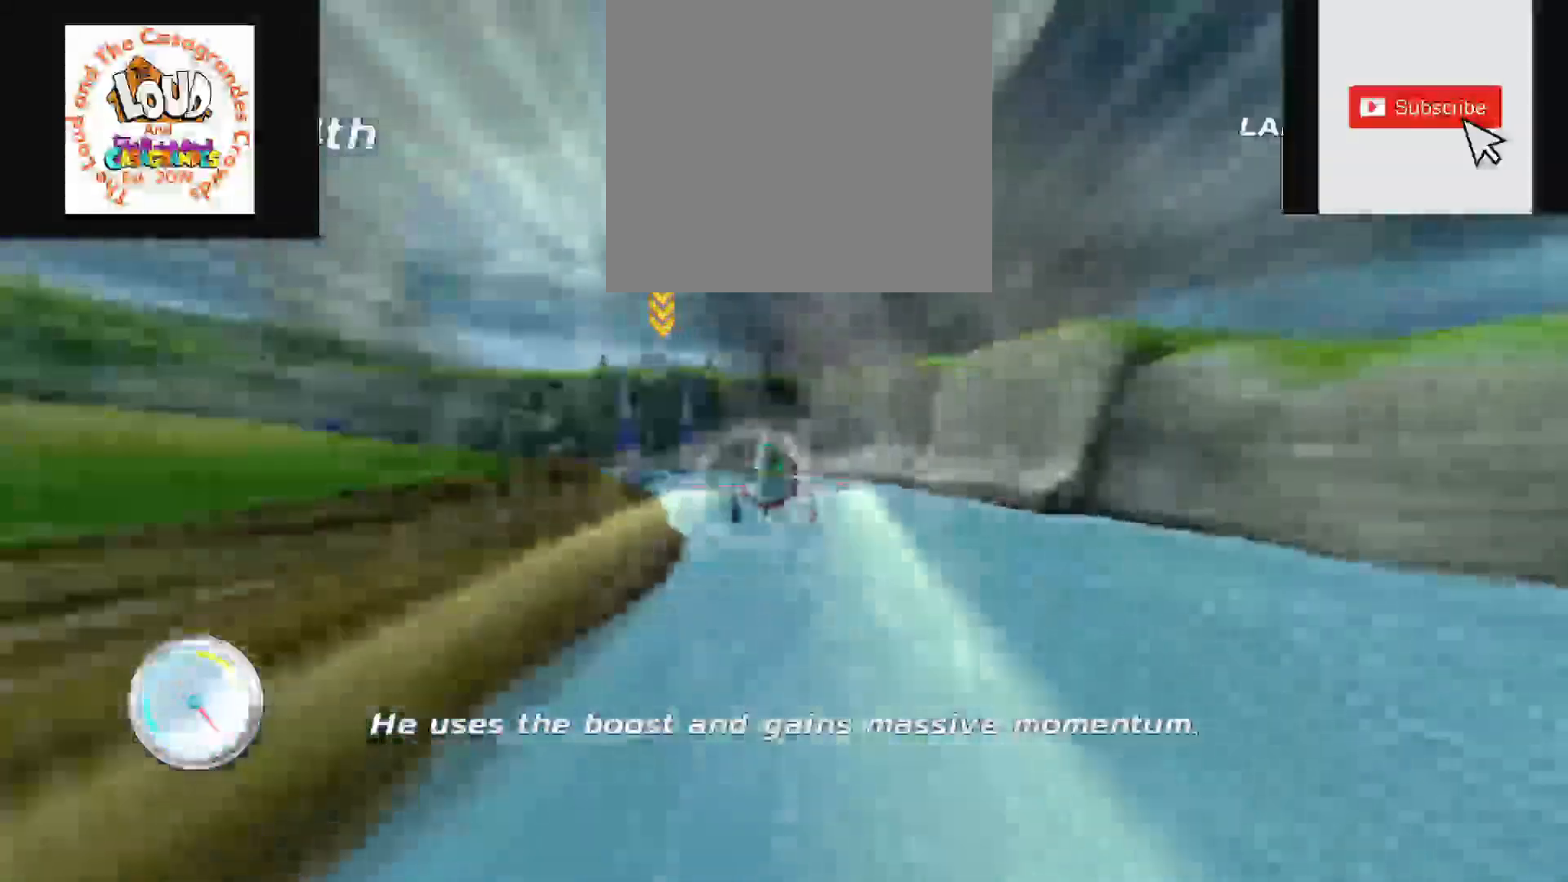
{"buttons": ["R2"], "left_stick": "center", "right_stick": "center", "events": []}
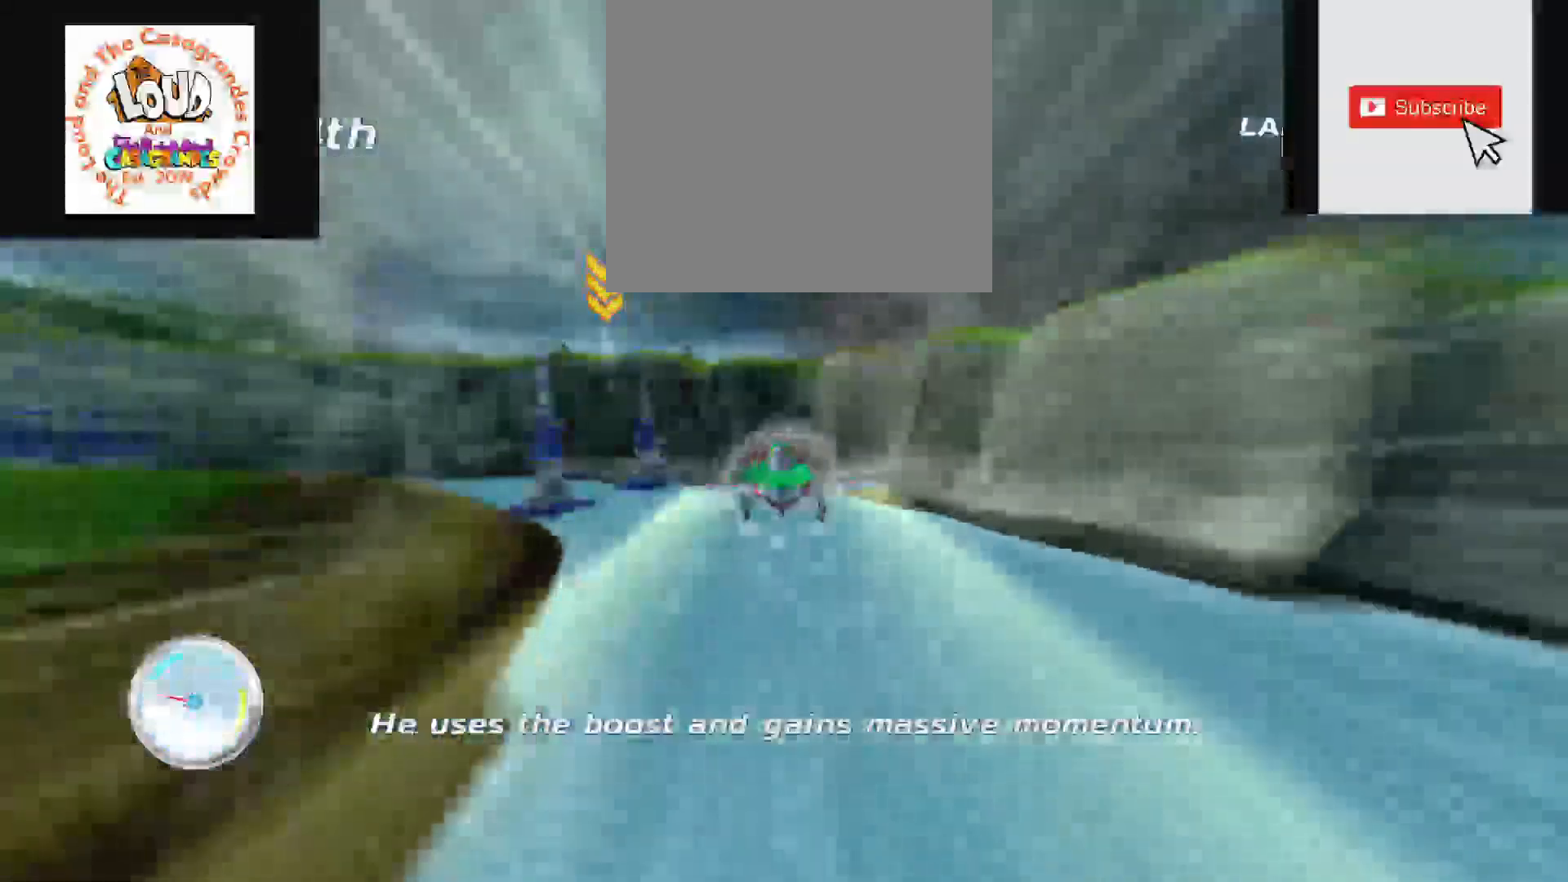
{"buttons": ["R2"], "left_stick": "left", "right_stick": "center", "events": [[50, "left_stick", "left"]]}
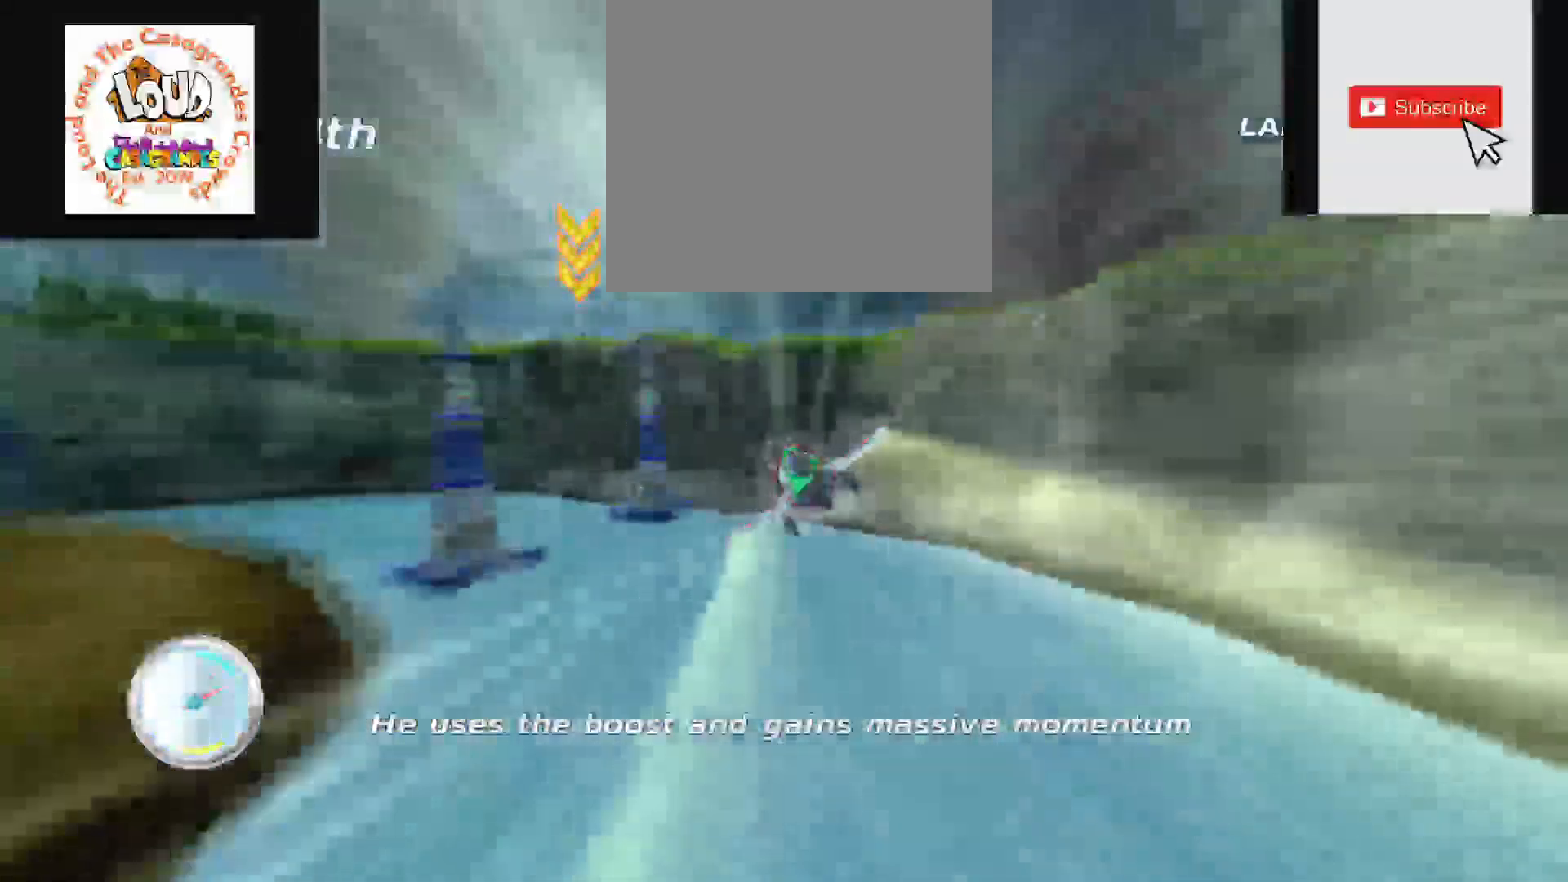
{"buttons": ["R2"], "left_stick": "left", "right_stick": "center", "events": [[50, "R2", "up"], [133, "R2", "down"]]}
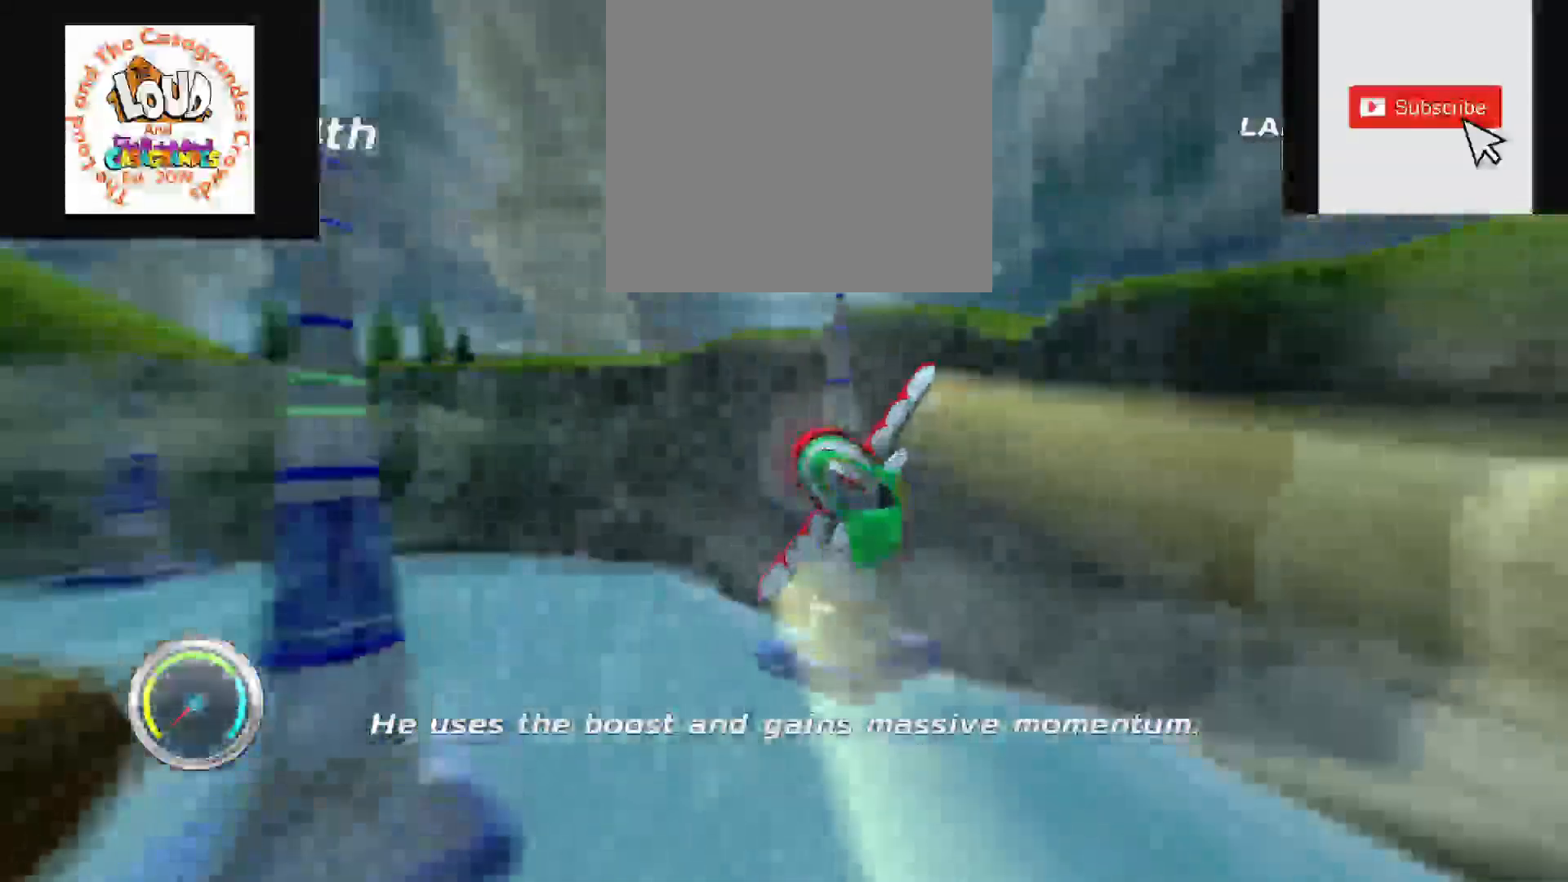
{"buttons": ["R2"], "left_stick": "right", "right_stick": "center", "events": [[133, "left_stick", "down-left"], [350, "left_stick", "center"], [383, "right_stick", "left"], [417, "left_stick", "right"], [500, "right_stick", "center"]]}
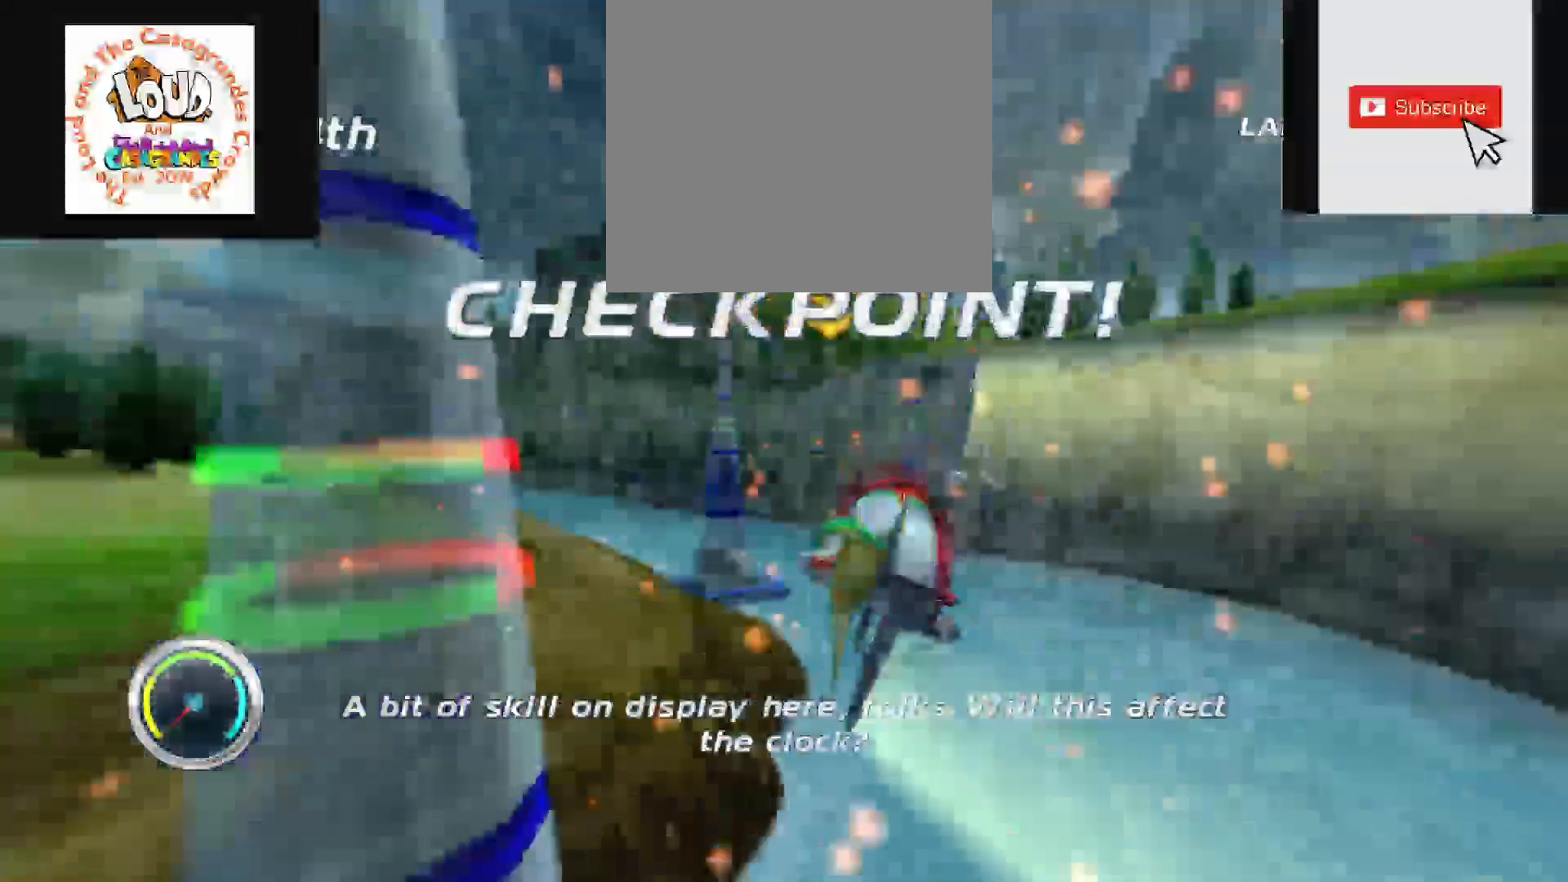
{"buttons": ["R2"], "left_stick": "left", "right_stick": "center", "events": [[467, "left_stick", "left"]]}
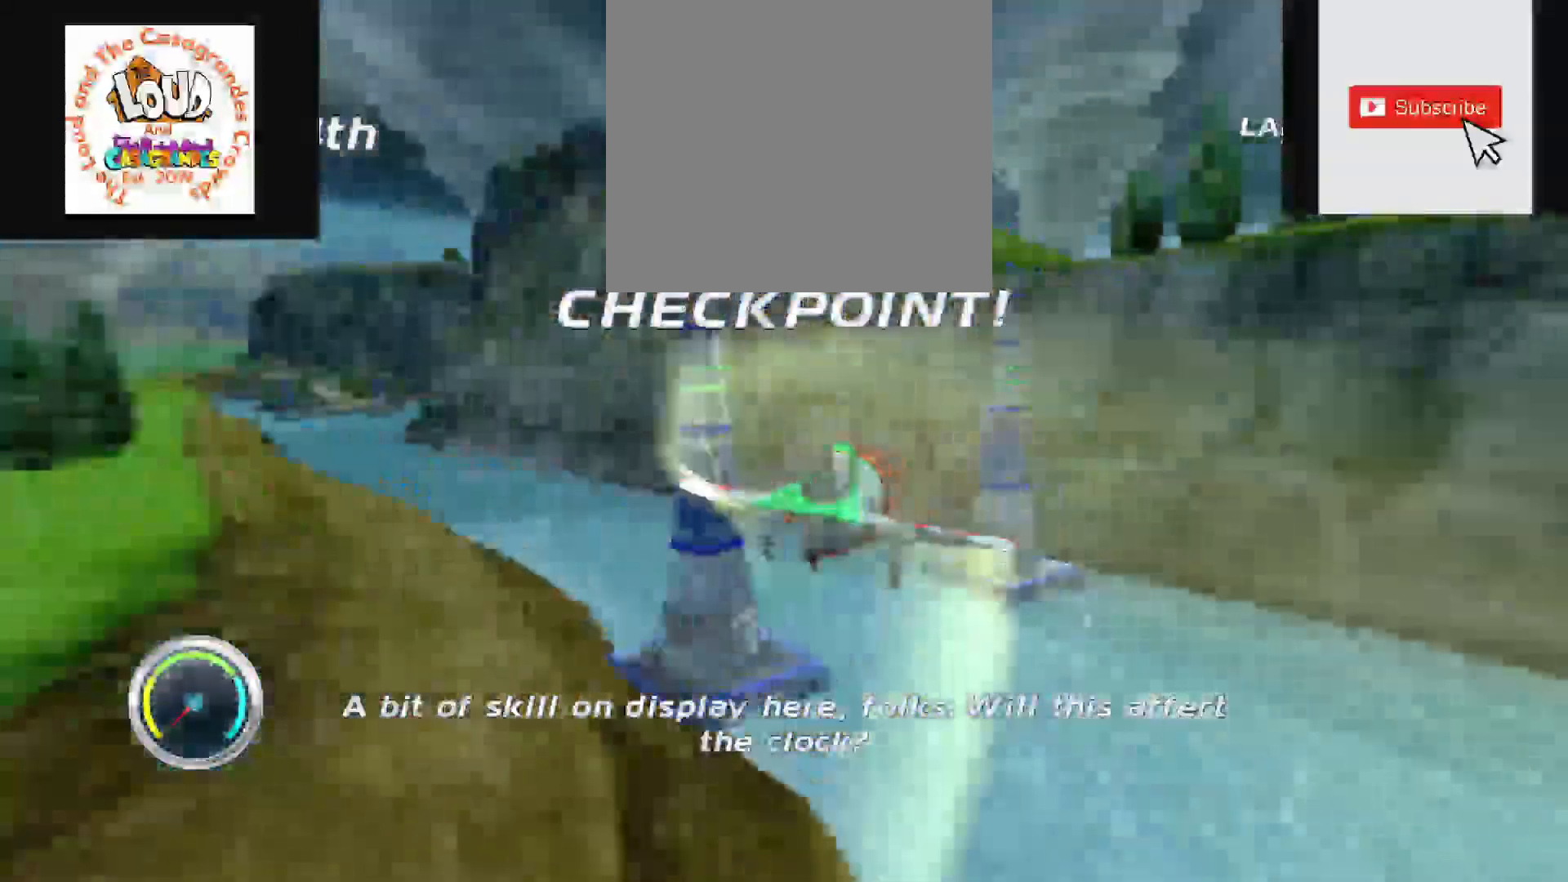
{"buttons": ["R2"], "left_stick": "left", "right_stick": "center", "events": []}
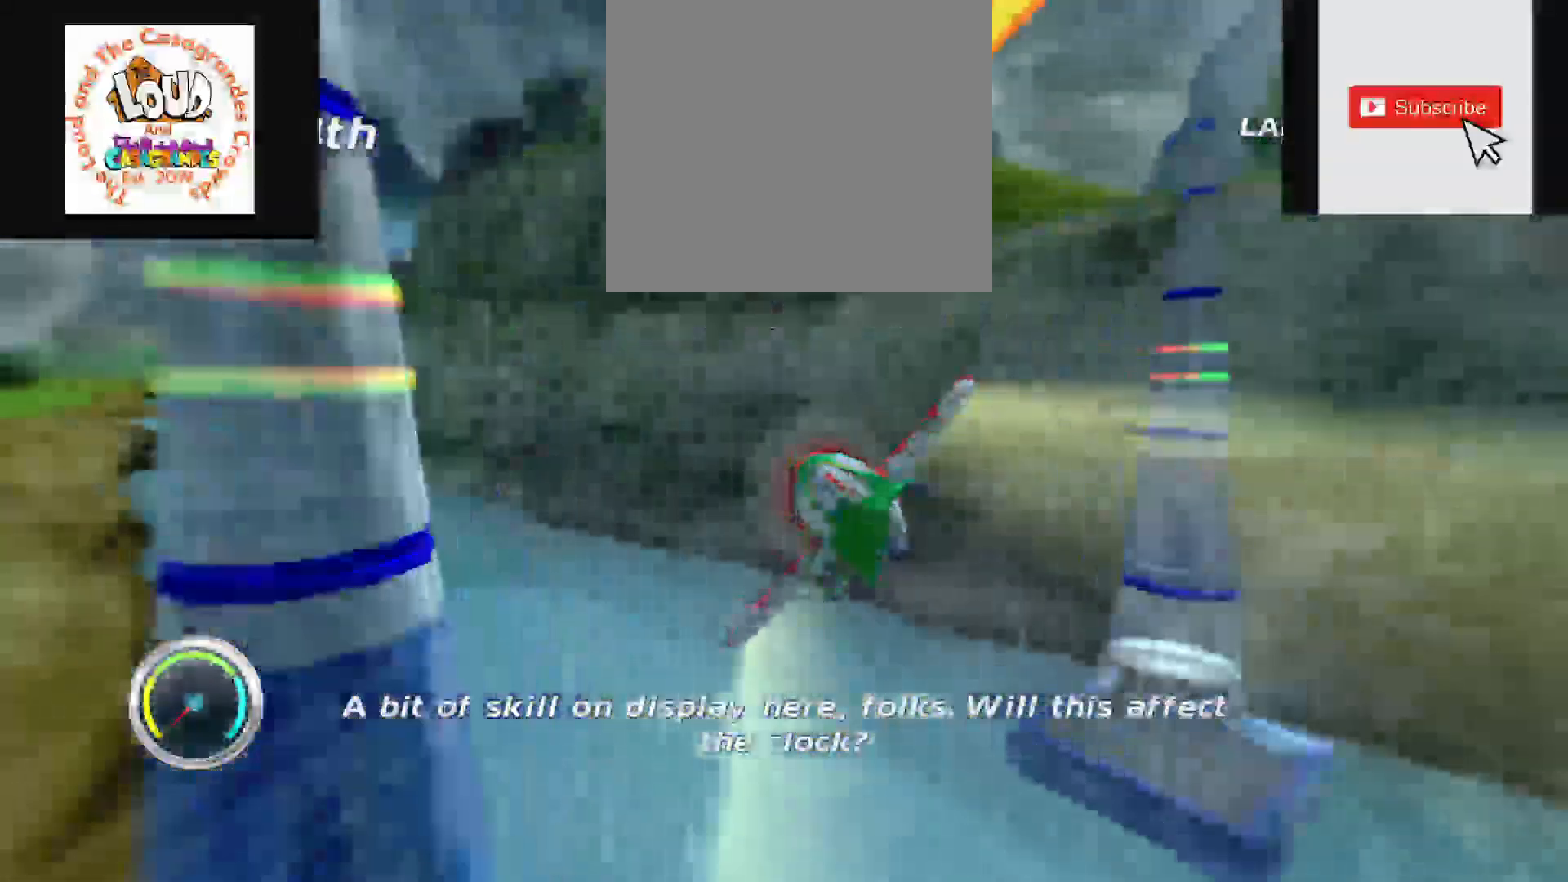
{"buttons": ["R2"], "left_stick": "center", "right_stick": "center", "events": [[83, "right_stick", "left"], [167, "left_stick", "center"], [183, "right_stick", "center"]]}
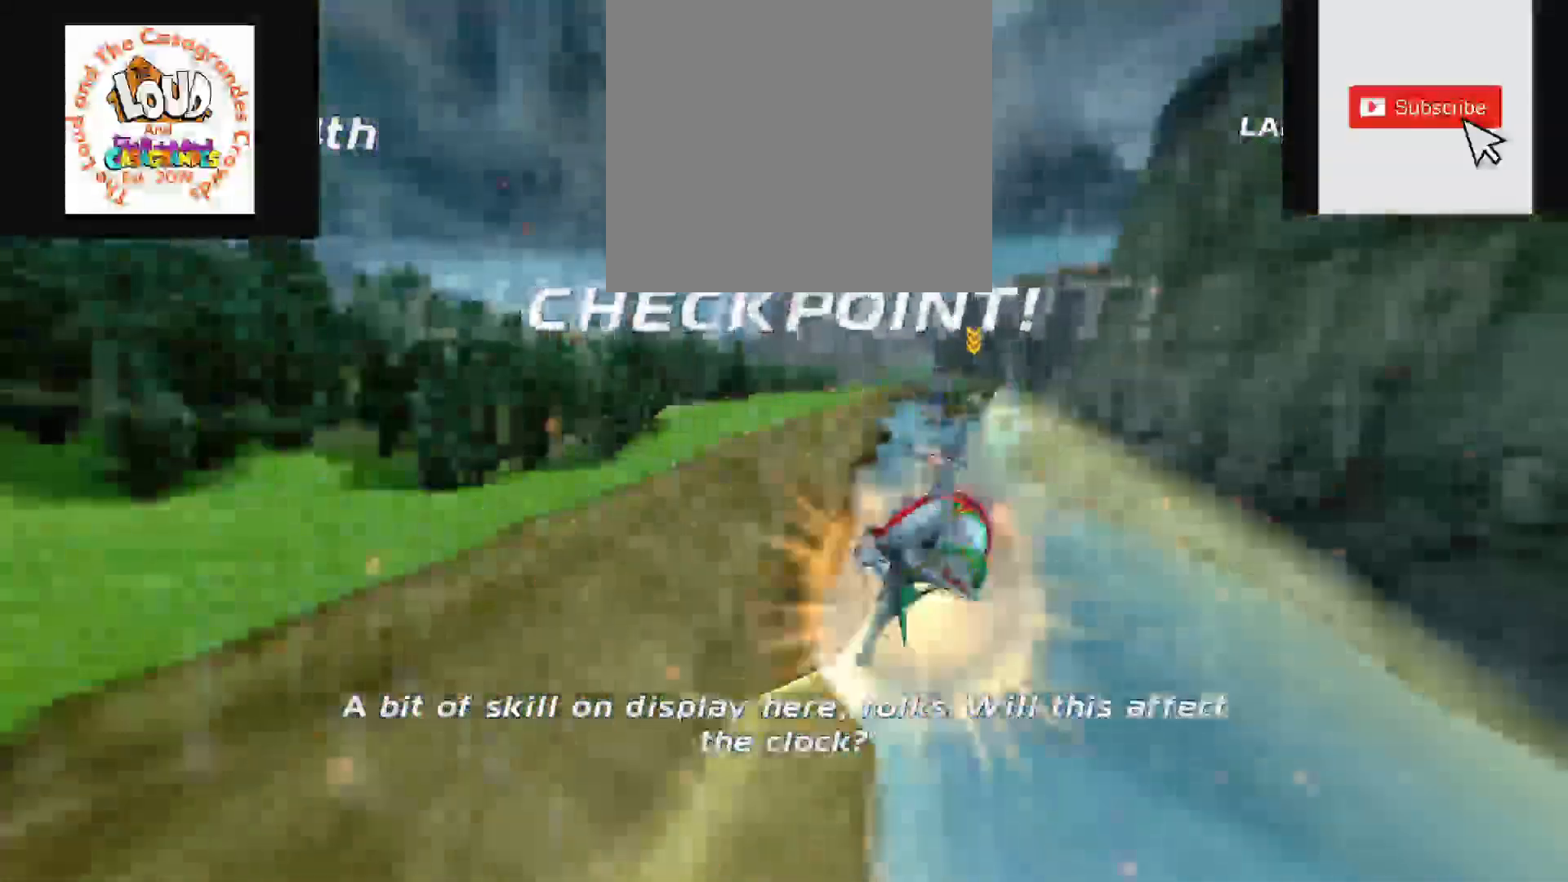
{"buttons": ["R2"], "left_stick": "center", "right_stick": "center", "events": [[233, "left_stick", "right"], [400, "left_stick", "center"]]}